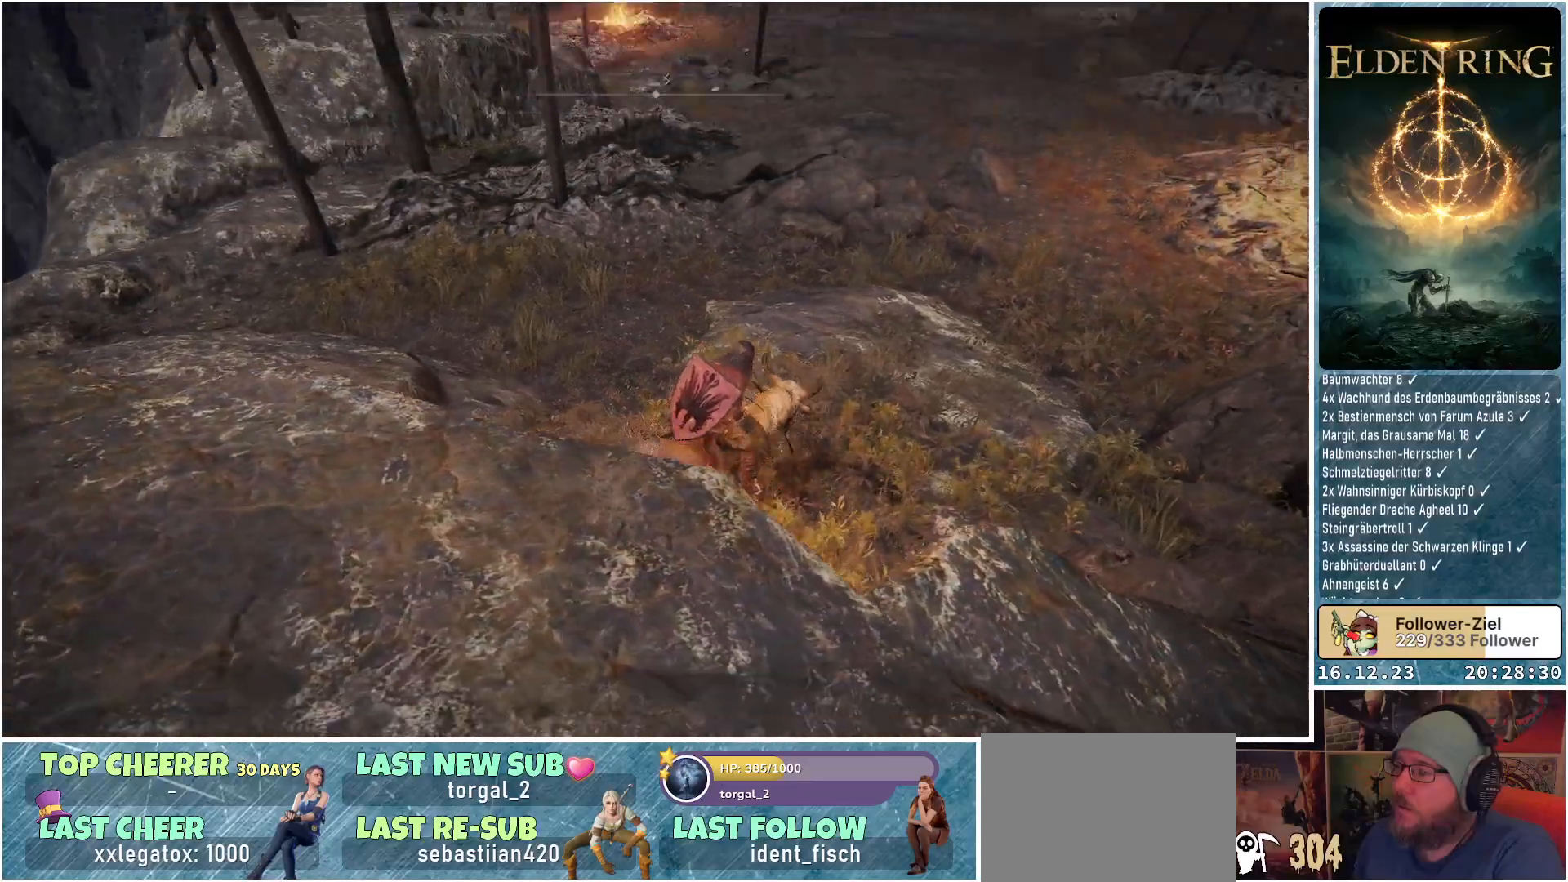
Gameplay with a controller (Xbox layout); each line is a JSON object with the inputs held at the frame after it. "events" lists button and stick changes between this image and that frame as [ms after this image, input, new state], when the widget could be followed in between.
{"buttons": [], "left_stick": "up-right", "right_stick": "center", "events": [[200, "right_stick", "center"]]}
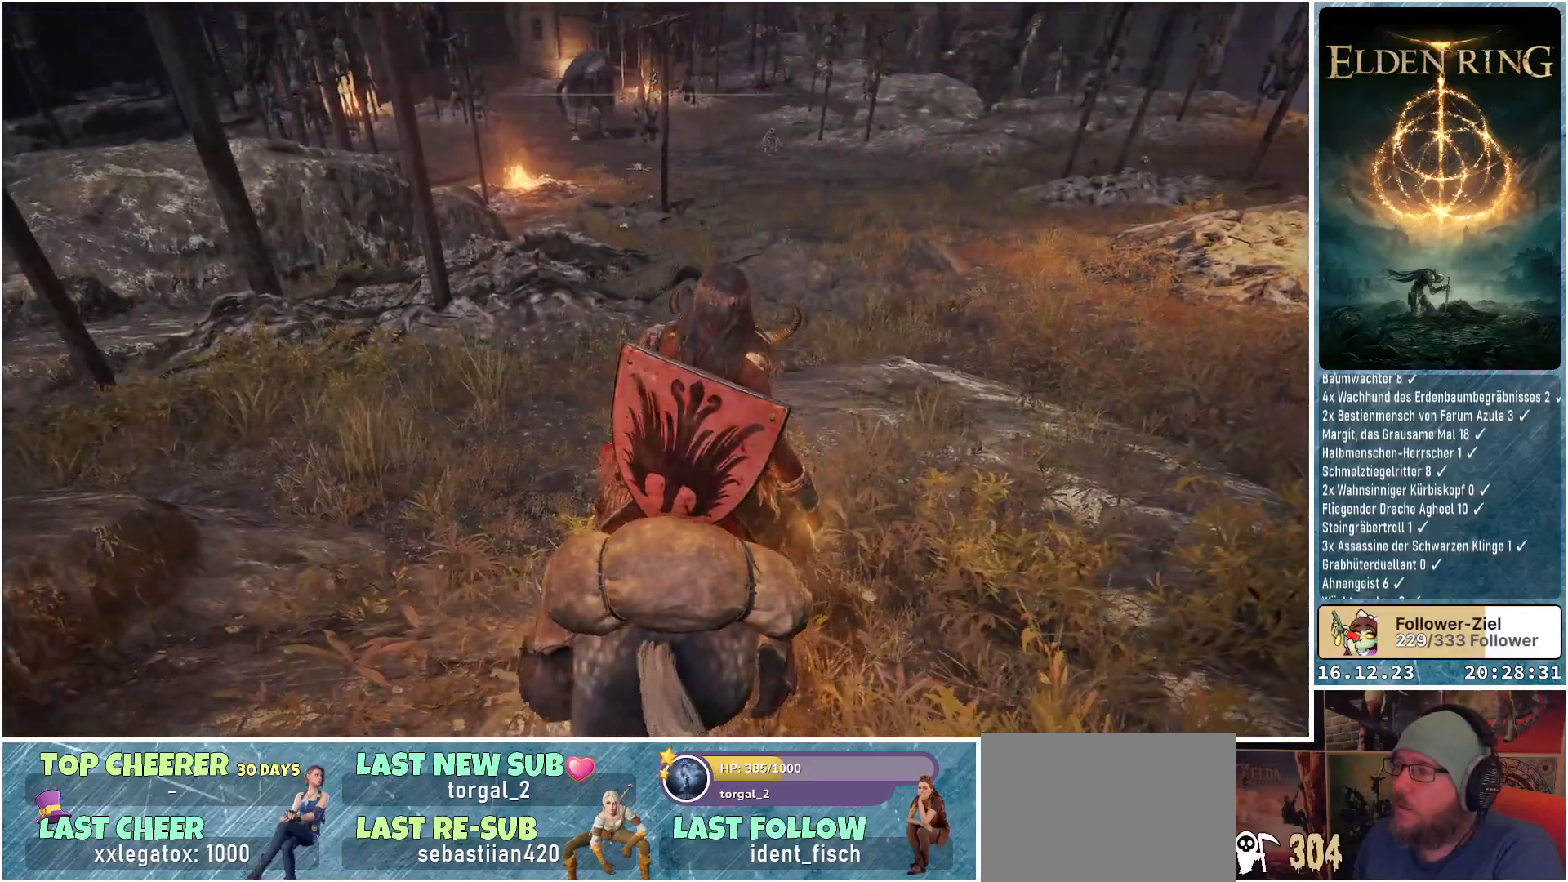
{"buttons": [], "left_stick": "up-right", "right_stick": "center", "events": [[17, "right_stick", "up"], [167, "right_stick", "center"]]}
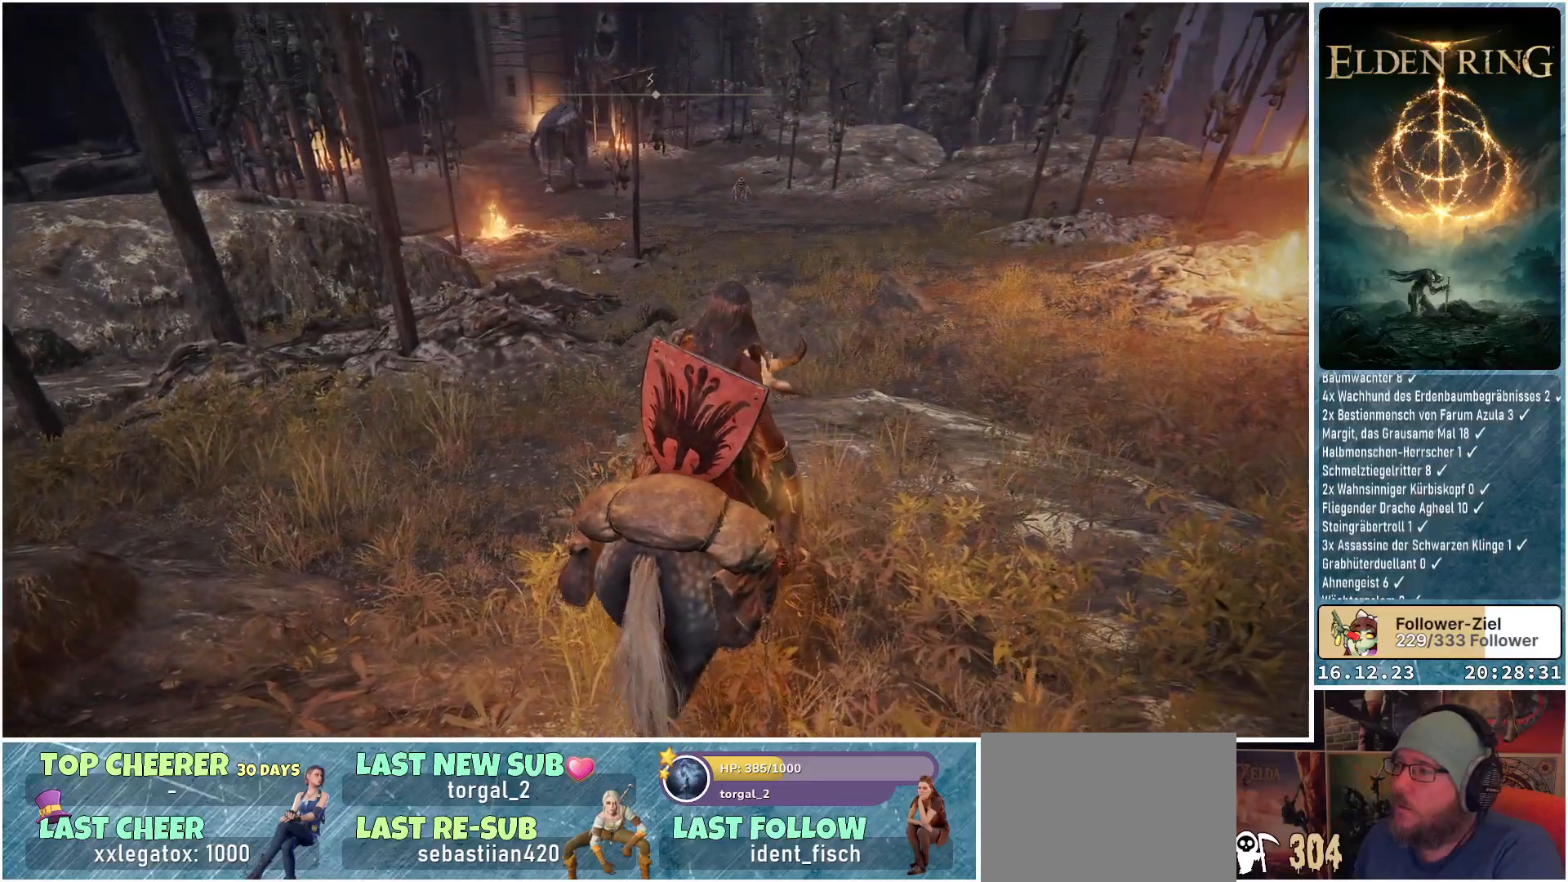
{"buttons": [], "left_stick": "up-right", "right_stick": "up-left", "events": [[450, "right_stick", "left"], [500, "right_stick", "up-left"]]}
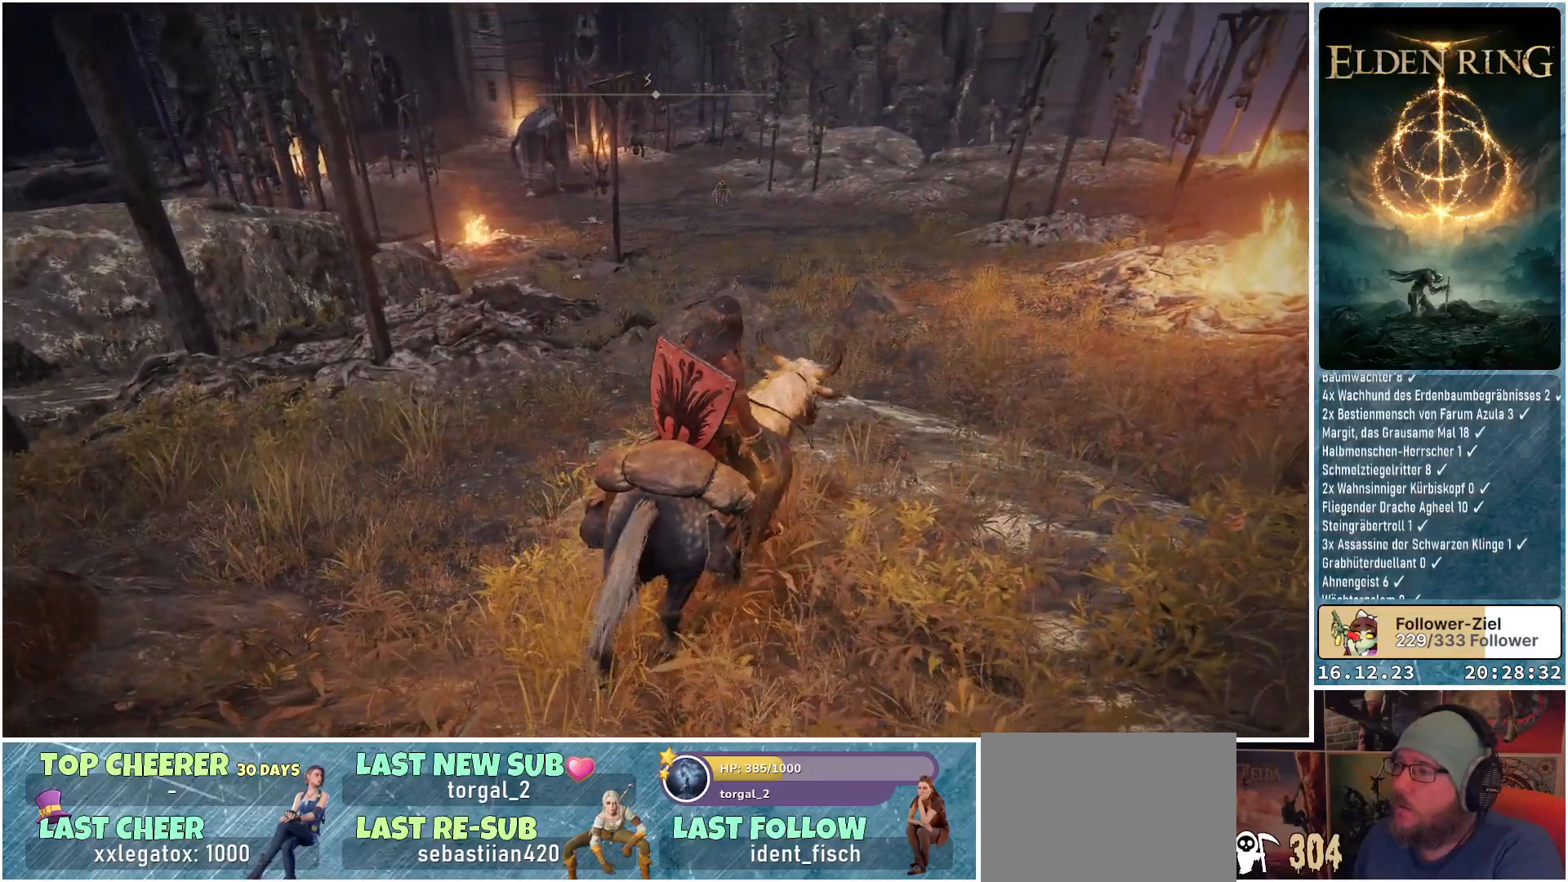
{"buttons": [], "left_stick": "up-right", "right_stick": "left", "events": [[333, "right_stick", "left"]]}
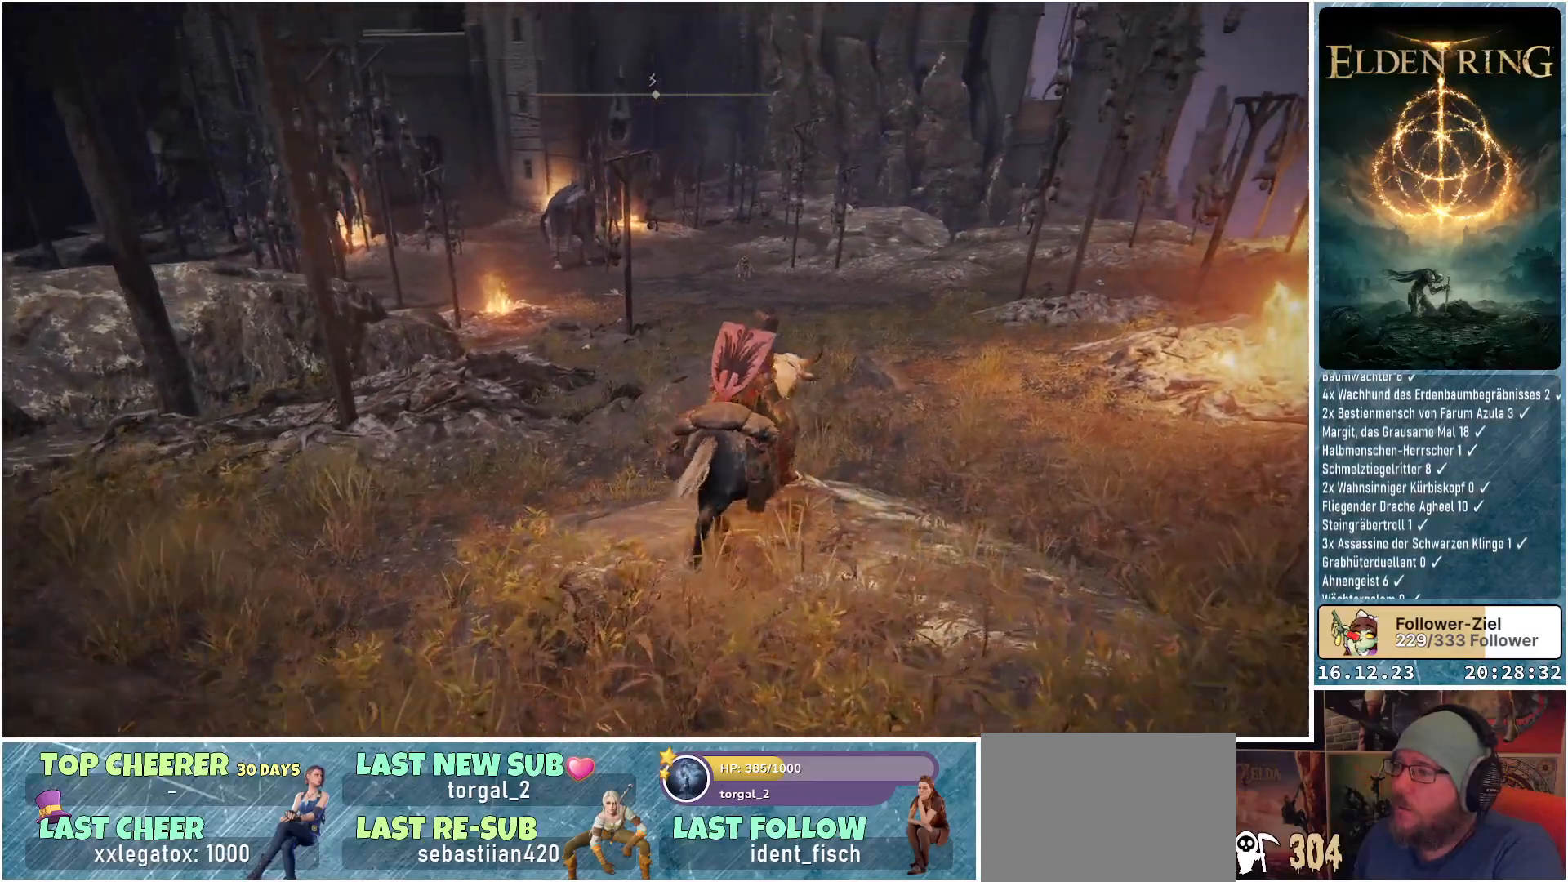
{"buttons": [], "left_stick": "up-right", "right_stick": "left", "events": []}
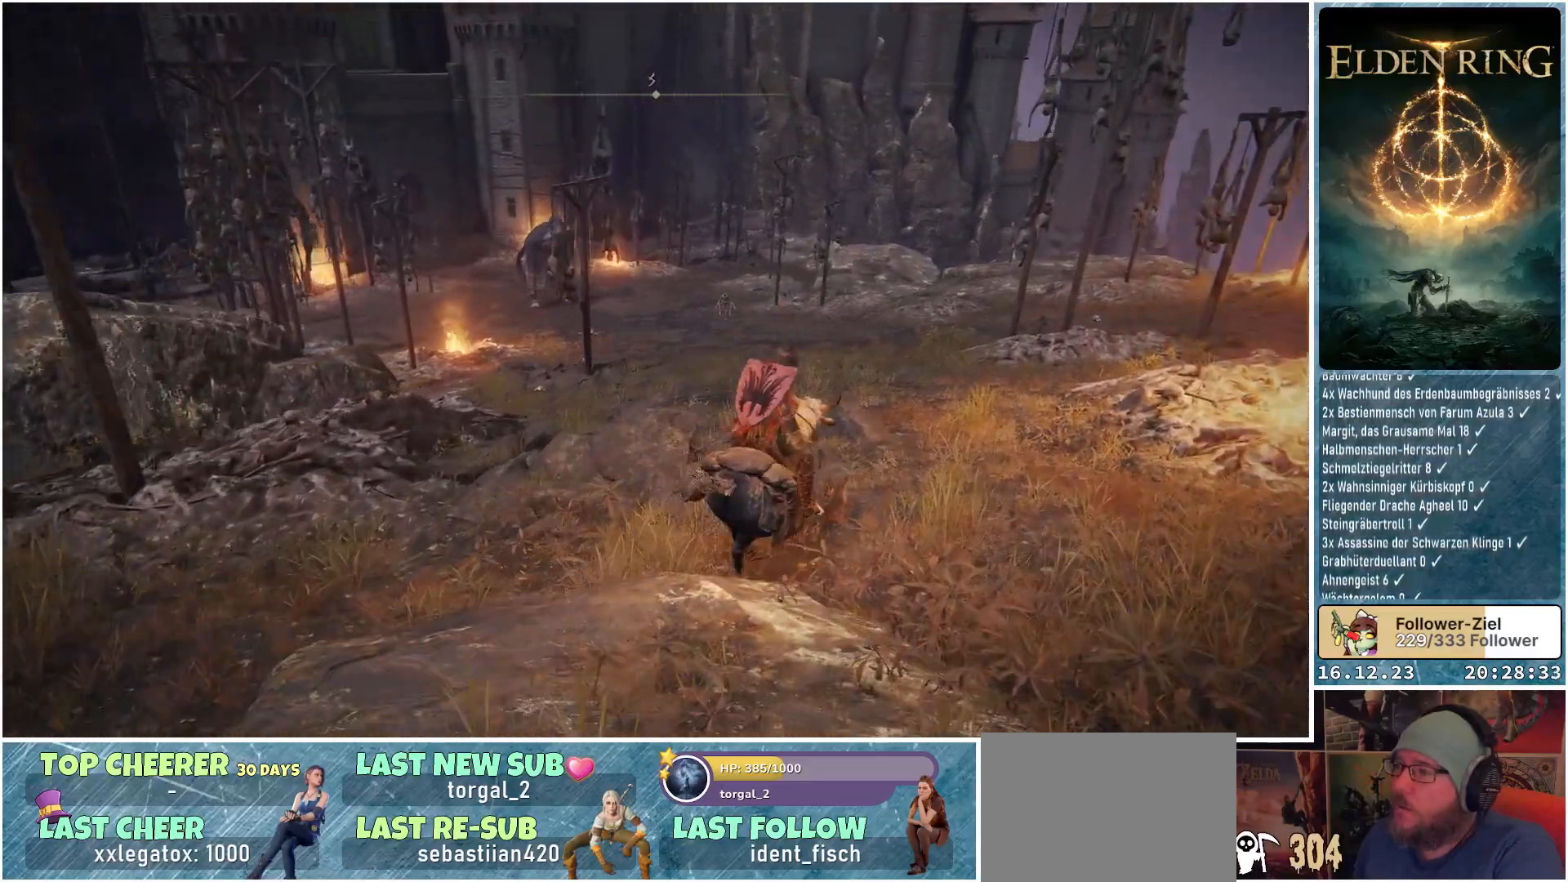
{"buttons": [], "left_stick": "up-right", "right_stick": "left", "events": []}
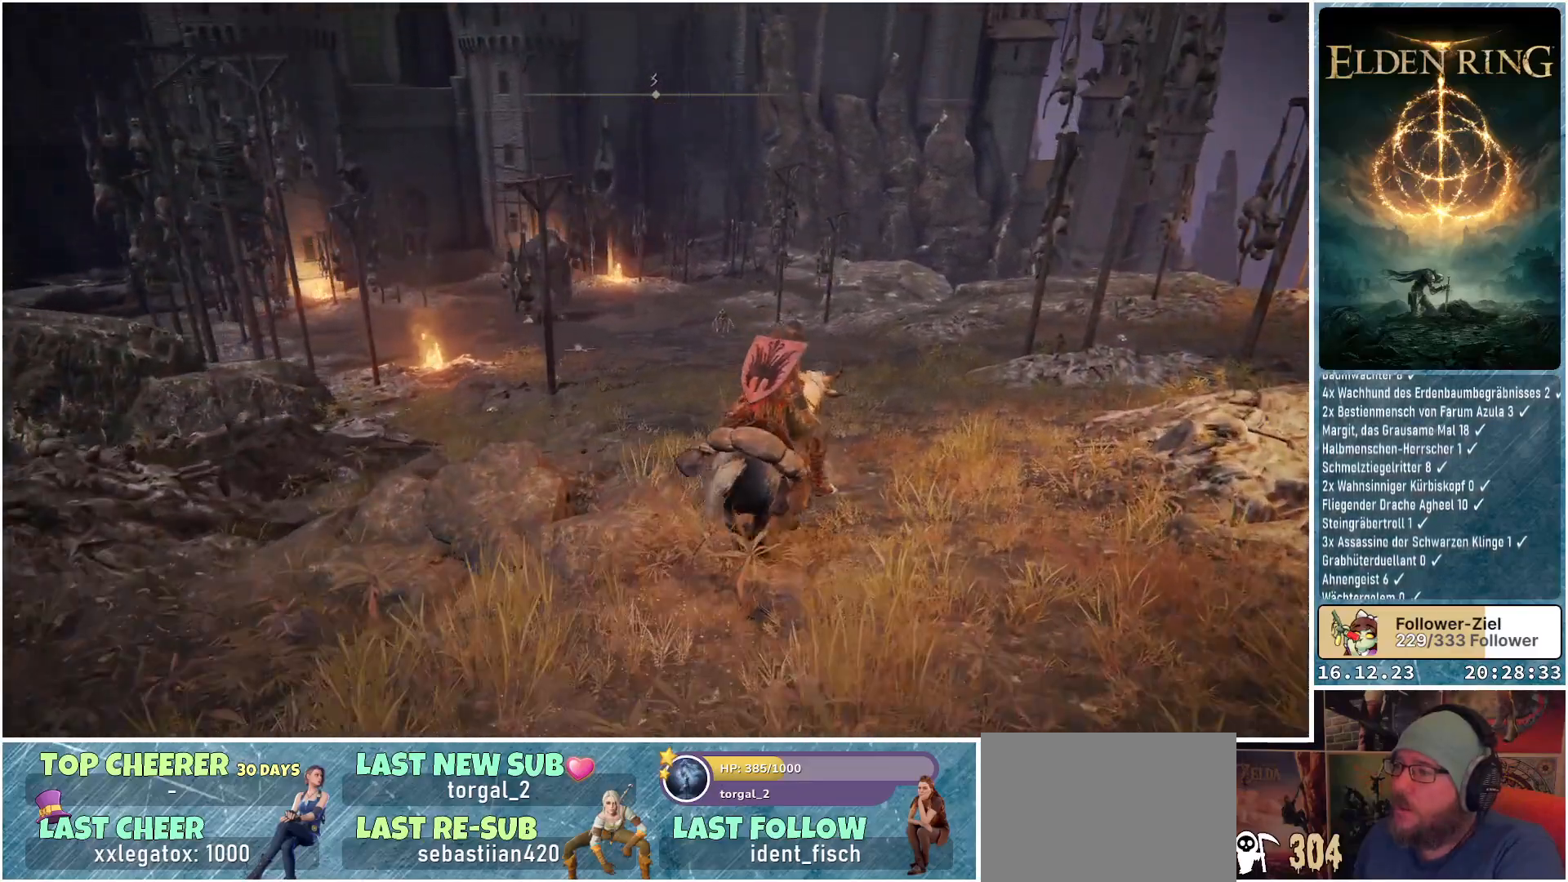
{"buttons": [], "left_stick": "up-right", "right_stick": "left", "events": []}
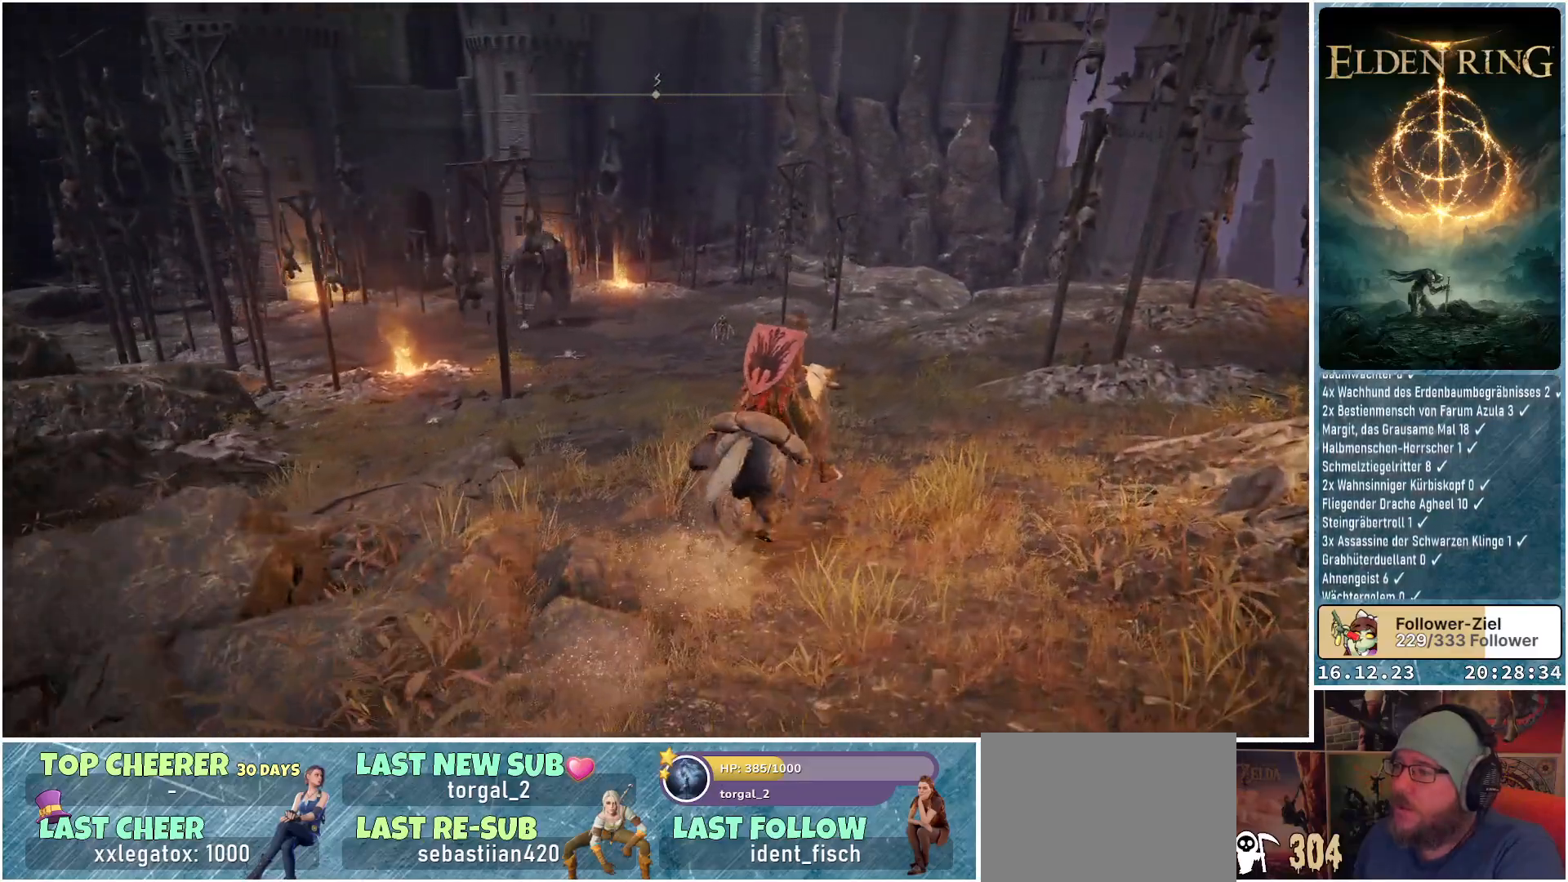
{"buttons": [], "left_stick": "up-right", "right_stick": "left", "events": []}
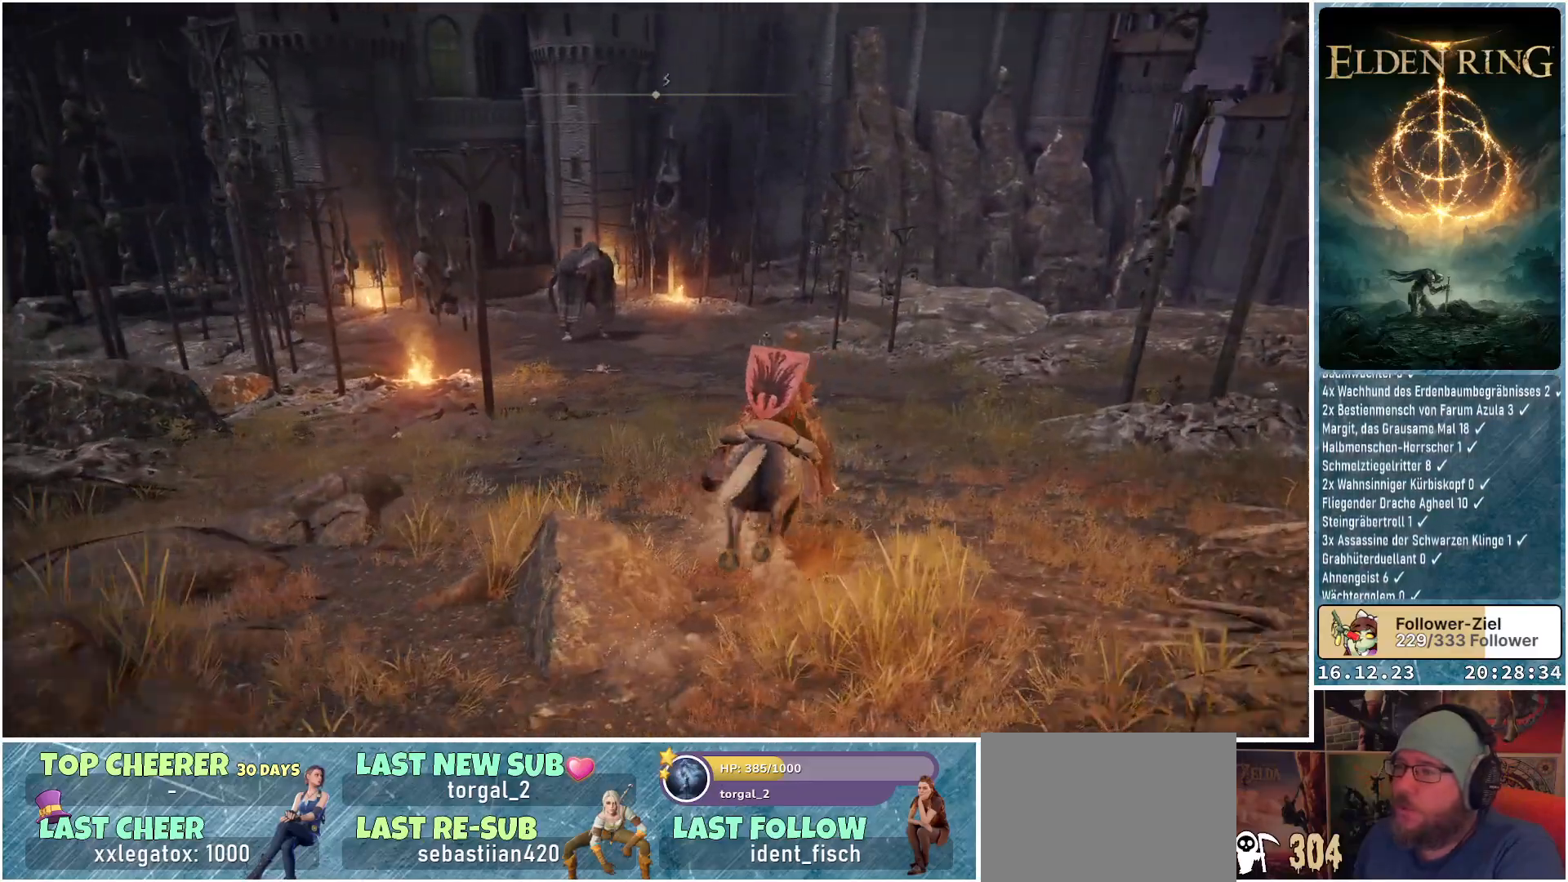
{"buttons": [], "left_stick": "center", "right_stick": "center", "events": [[50, "left_stick", "center"], [417, "right_stick", "center"]]}
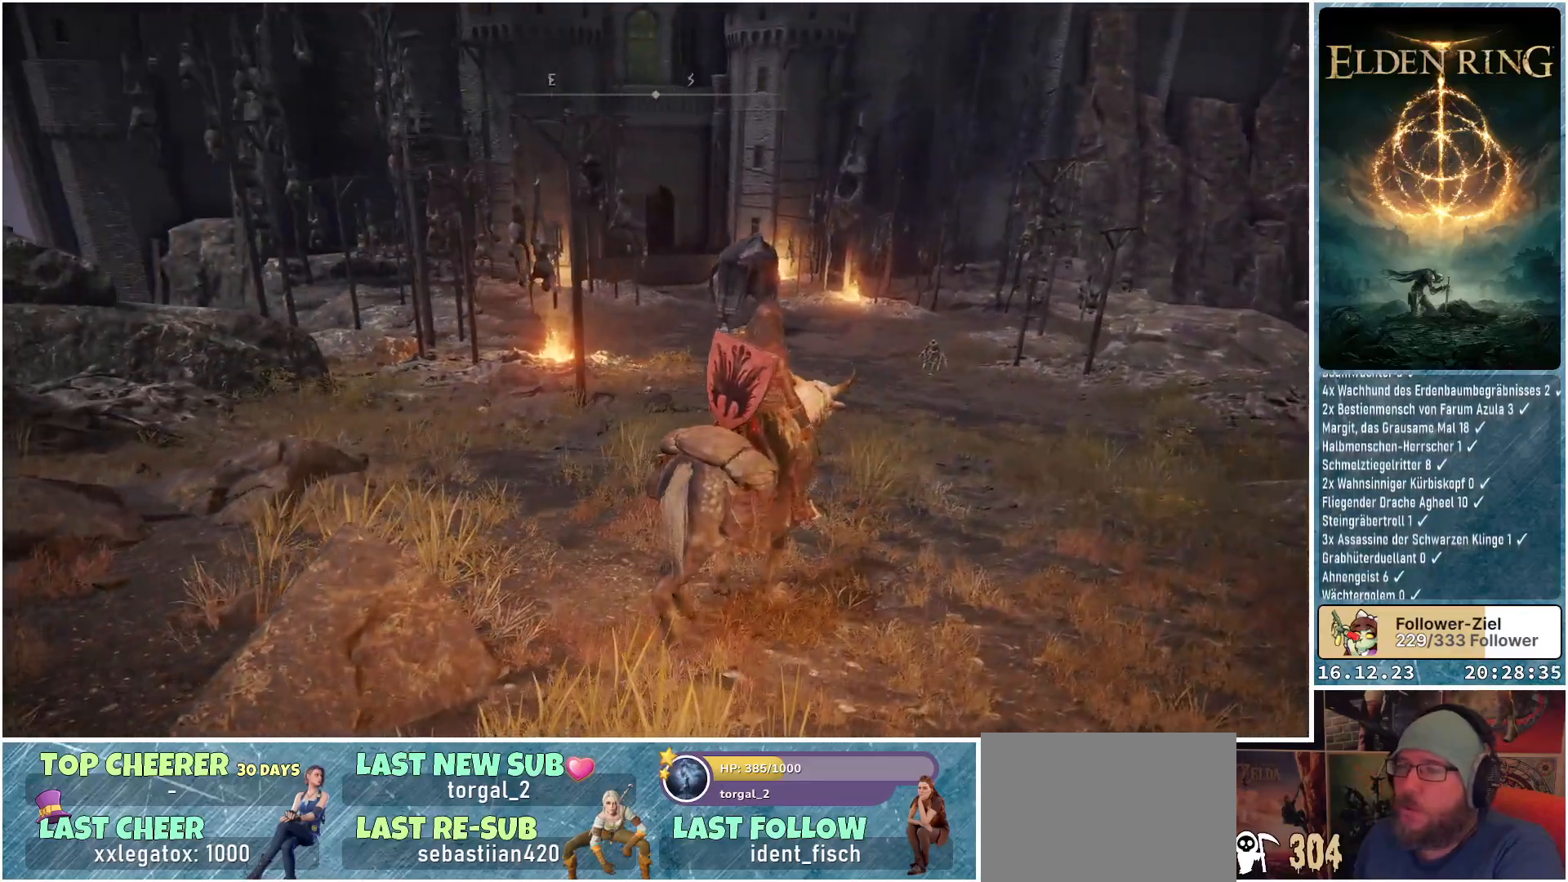
{"buttons": [], "left_stick": "up-right", "right_stick": "center", "events": [[250, "left_stick", "up-right"]]}
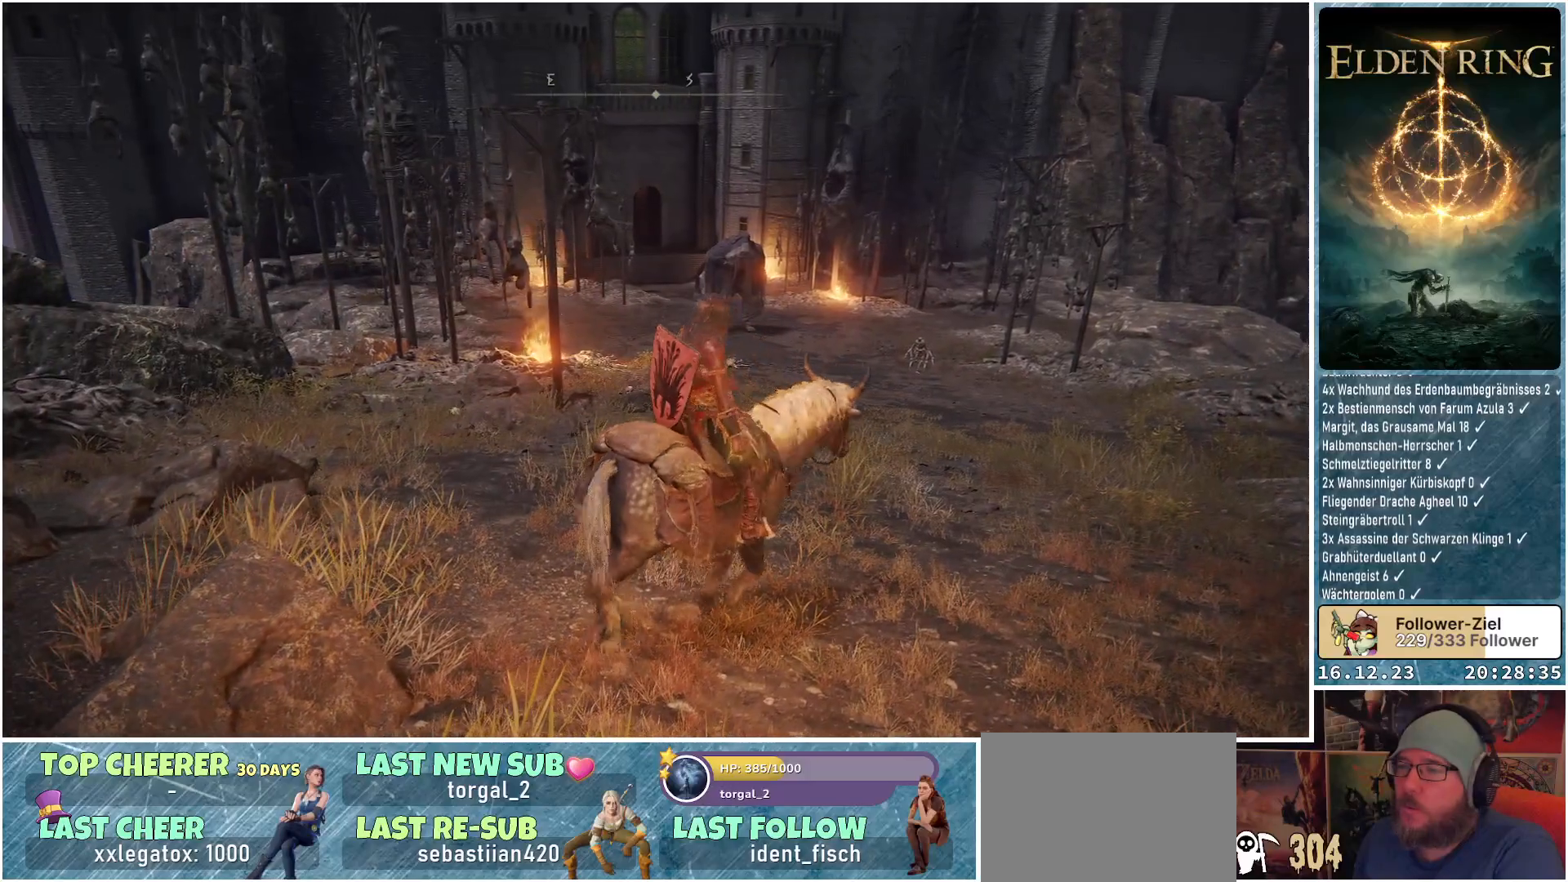
{"buttons": [], "left_stick": "up-right", "right_stick": "center", "events": [[133, "right_stick", "right"], [317, "right_stick", "center"]]}
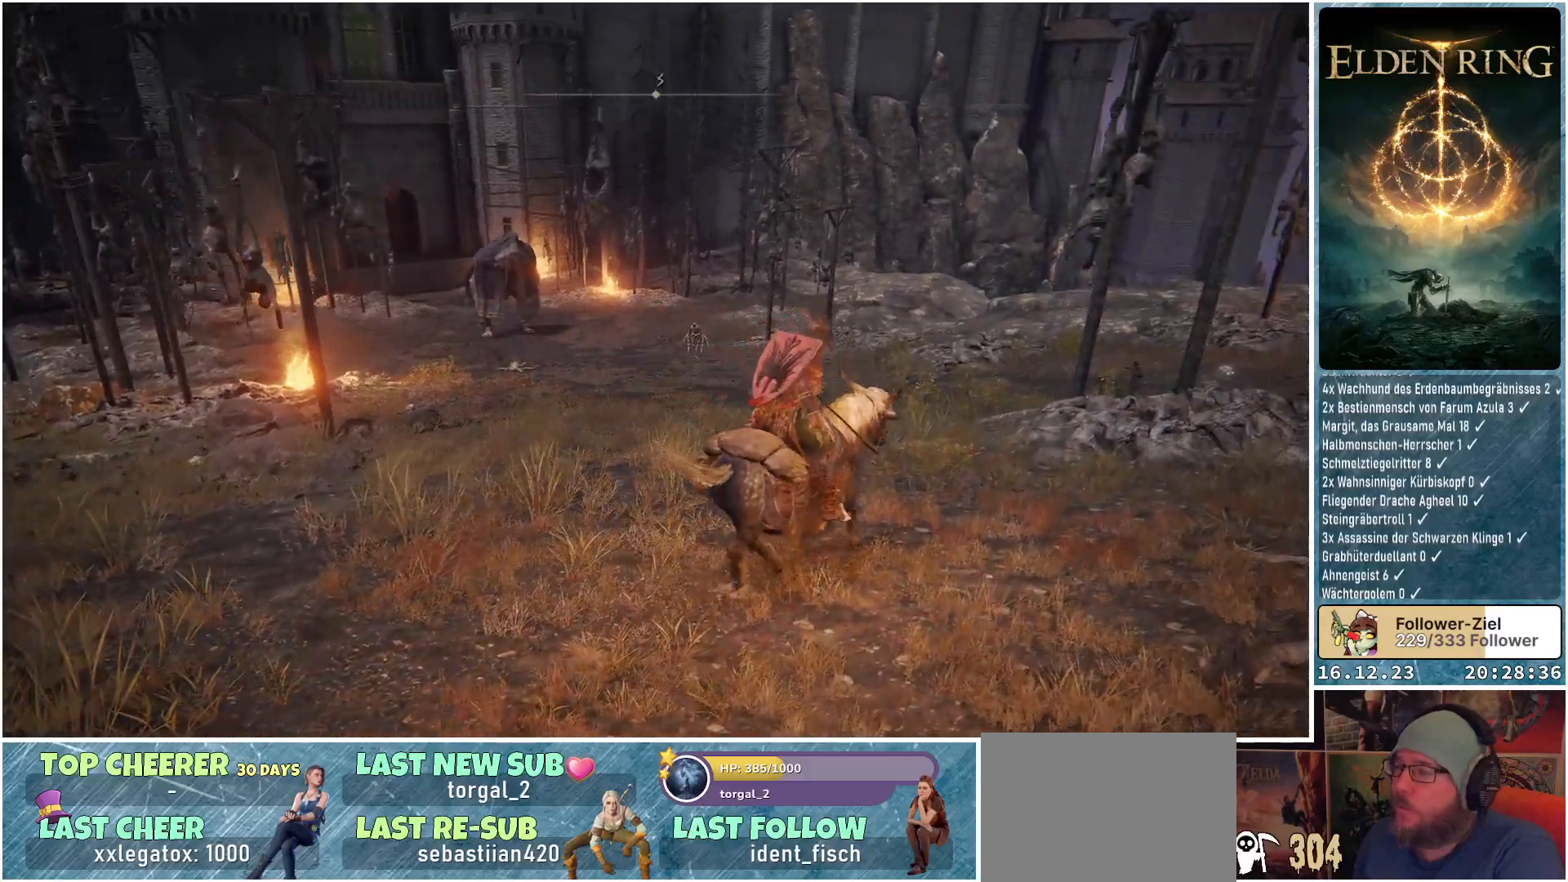
{"buttons": [], "left_stick": "up-right", "right_stick": "down-left", "events": [[333, "right_stick", "down-left"]]}
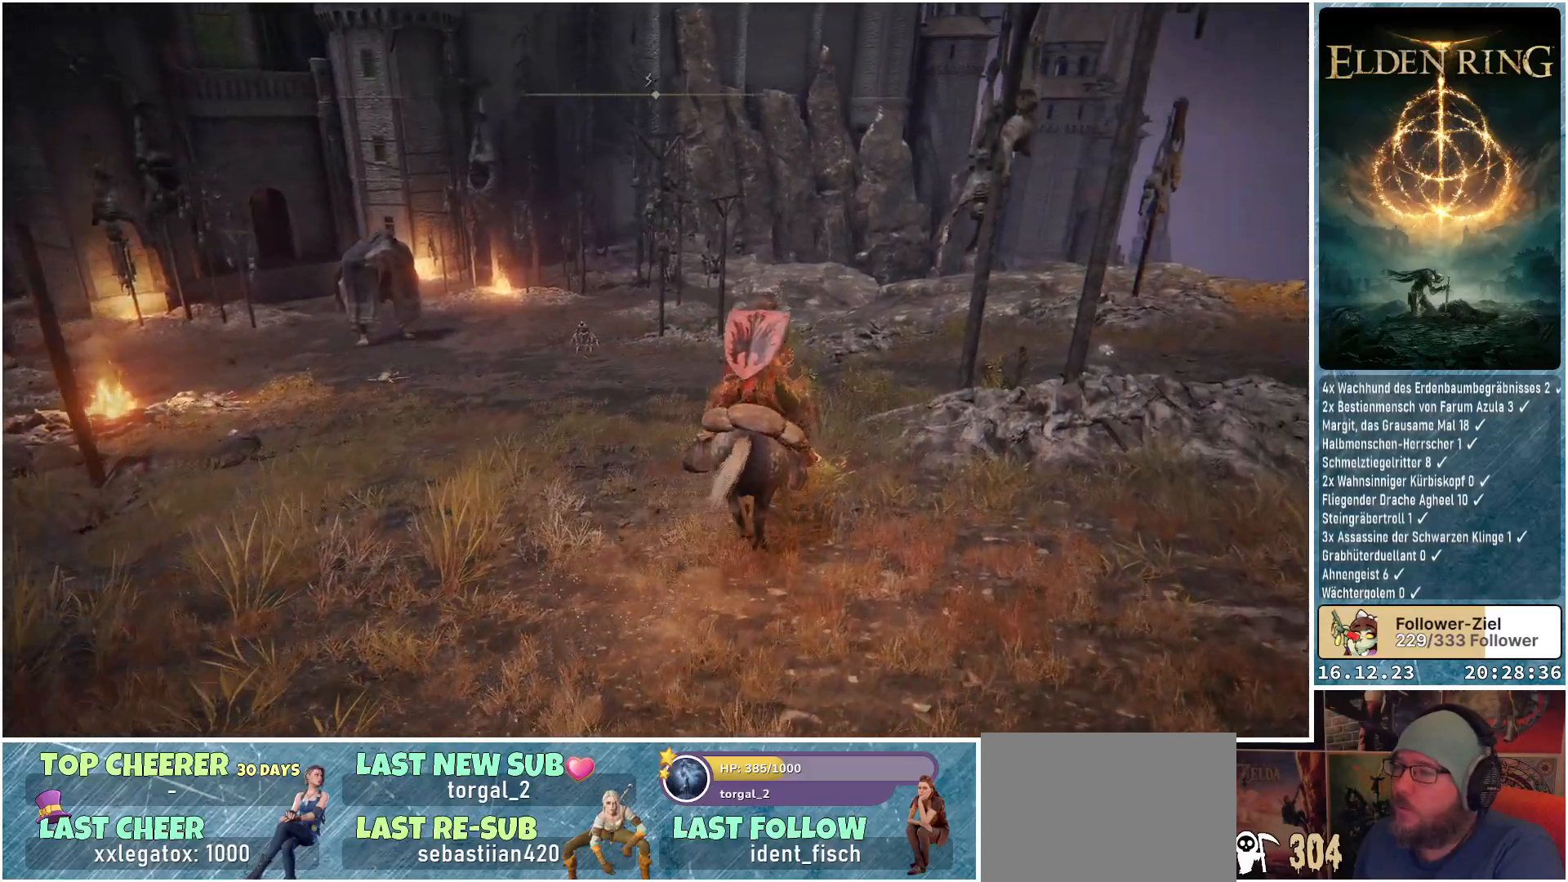
{"buttons": [], "left_stick": "up", "right_stick": "center", "events": [[17, "left_stick", "up"], [483, "right_stick", "center"]]}
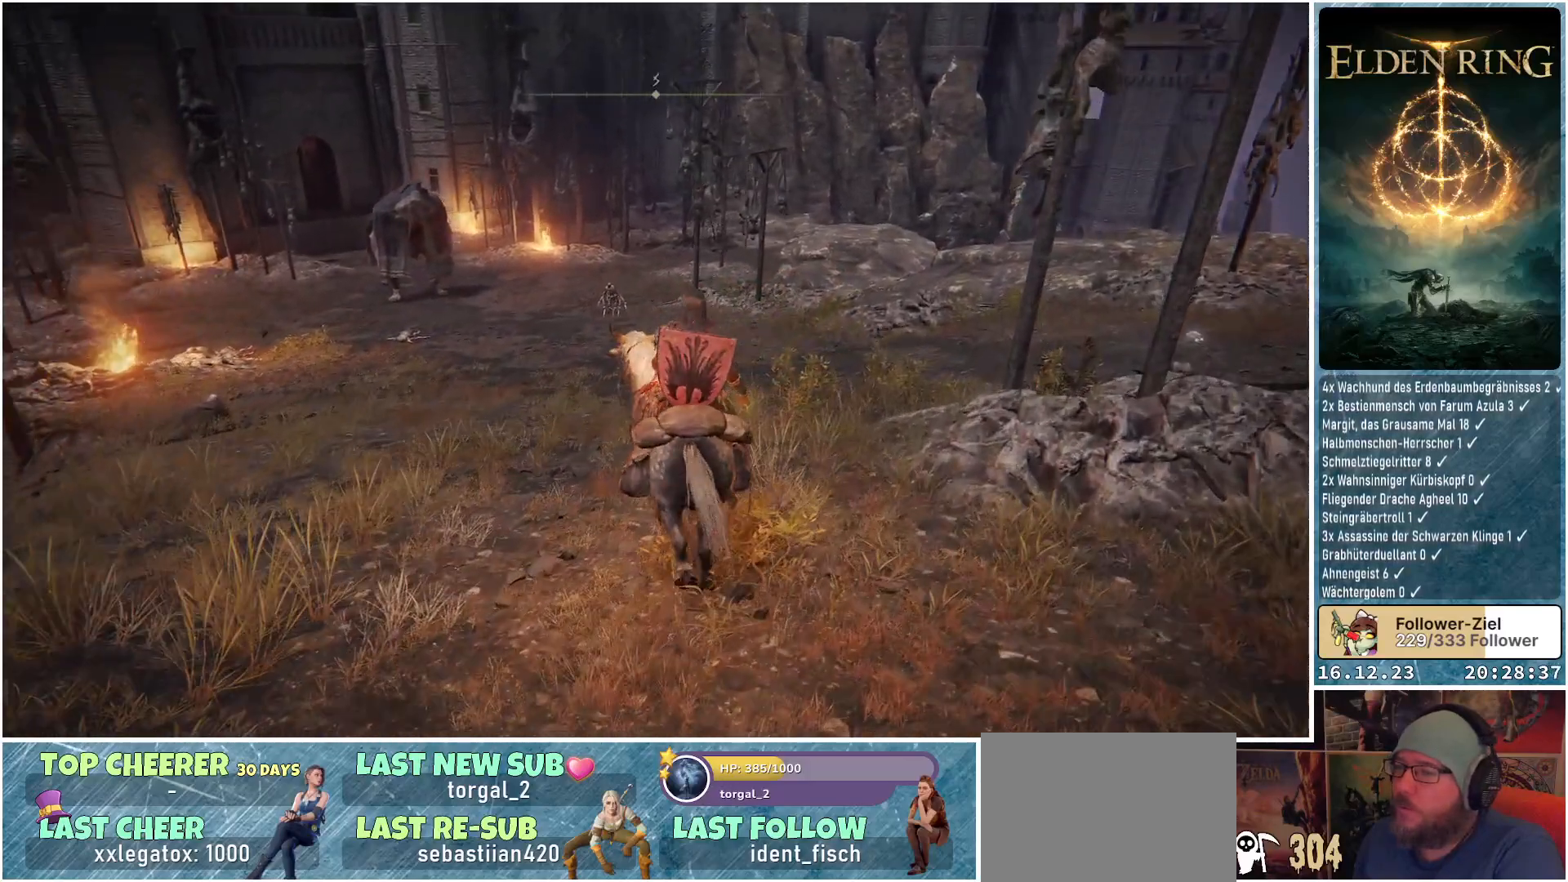
{"buttons": [], "left_stick": "up", "right_stick": "center", "events": []}
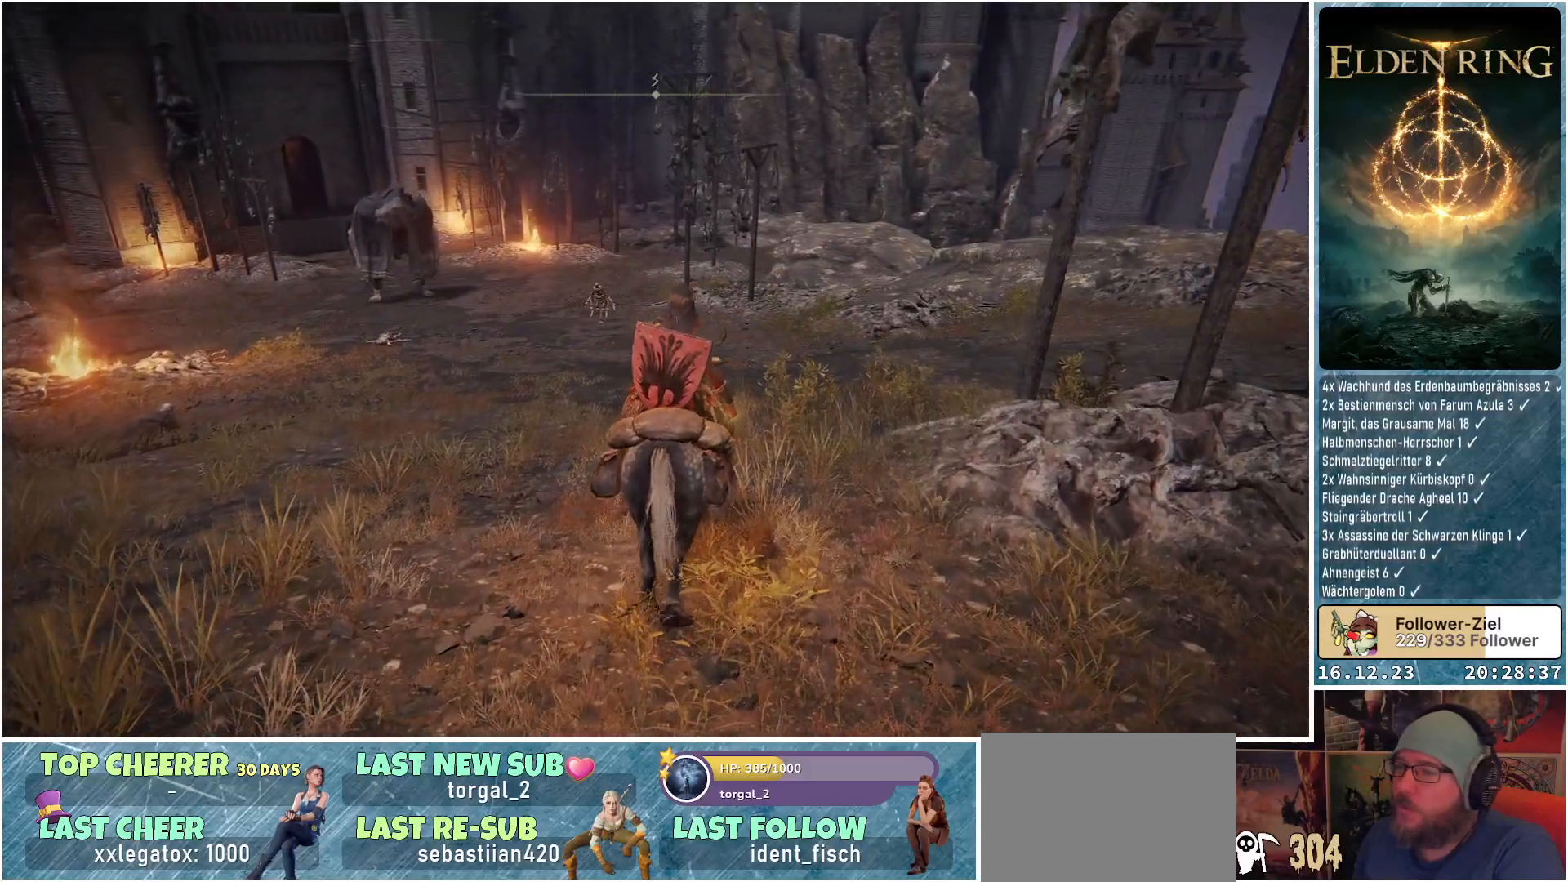
{"buttons": [], "left_stick": "up-right", "right_stick": "center", "events": [[167, "left_stick", "up-right"]]}
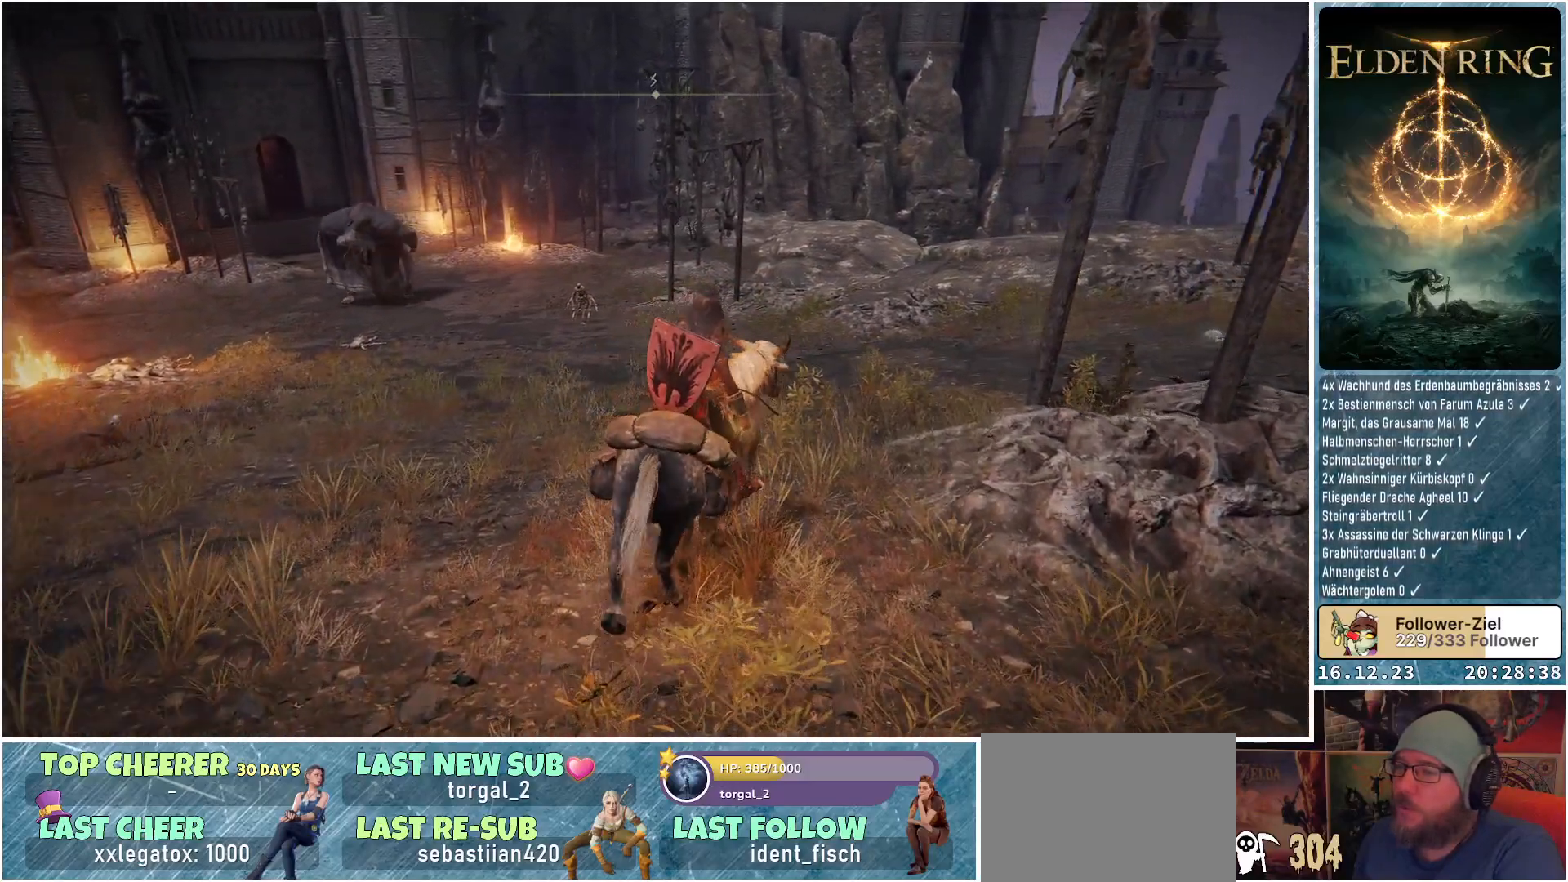
{"buttons": [], "left_stick": "up-right", "right_stick": "down-left", "events": [[217, "right_stick", "down-left"]]}
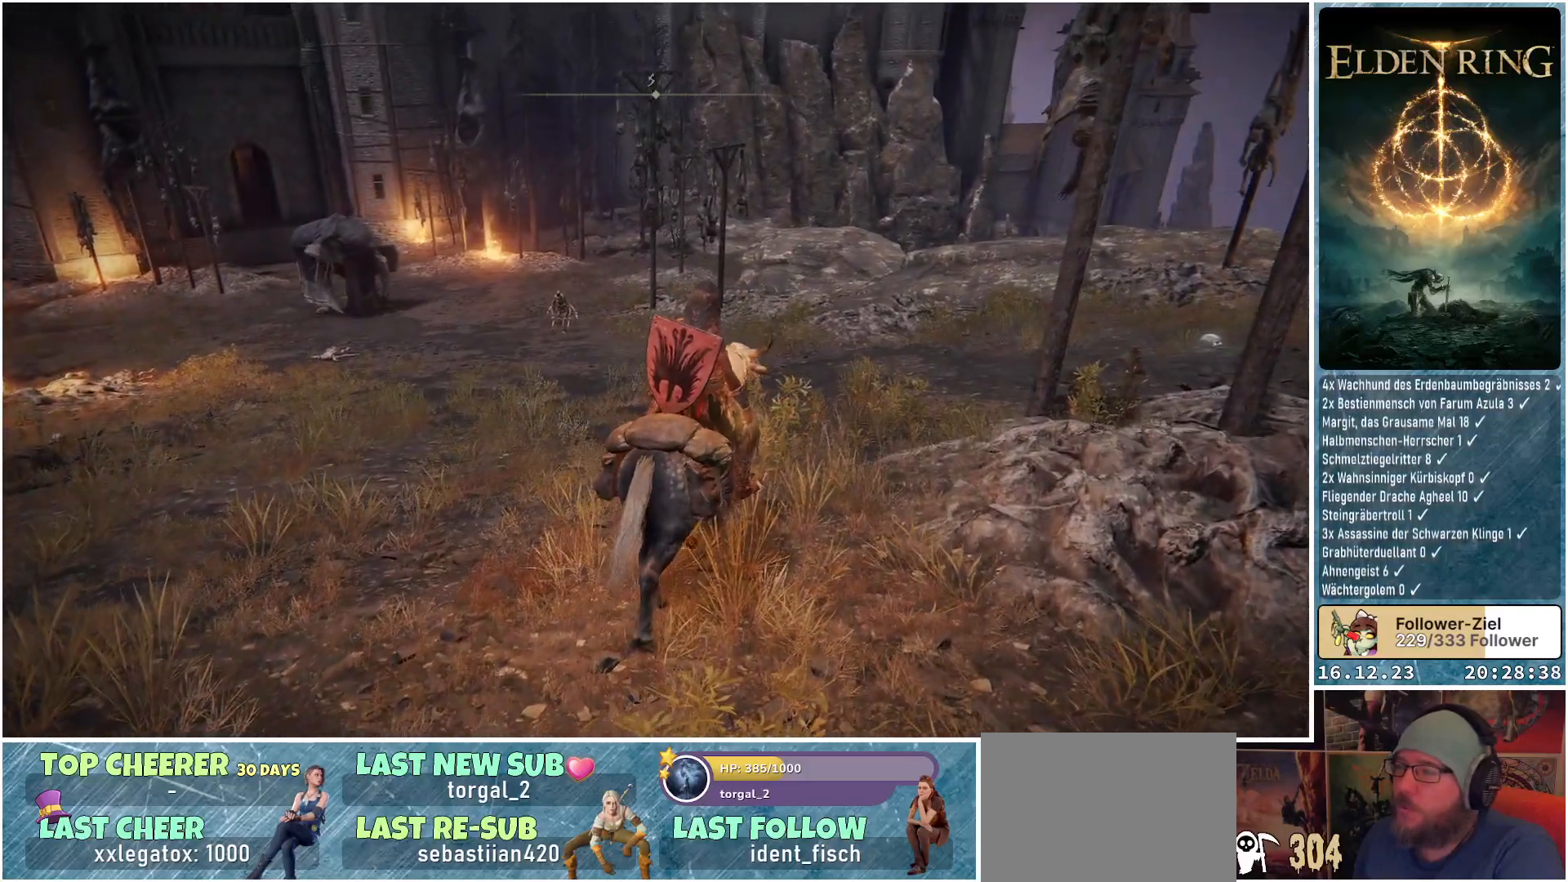
{"buttons": [], "left_stick": "up-right", "right_stick": "down-left", "events": []}
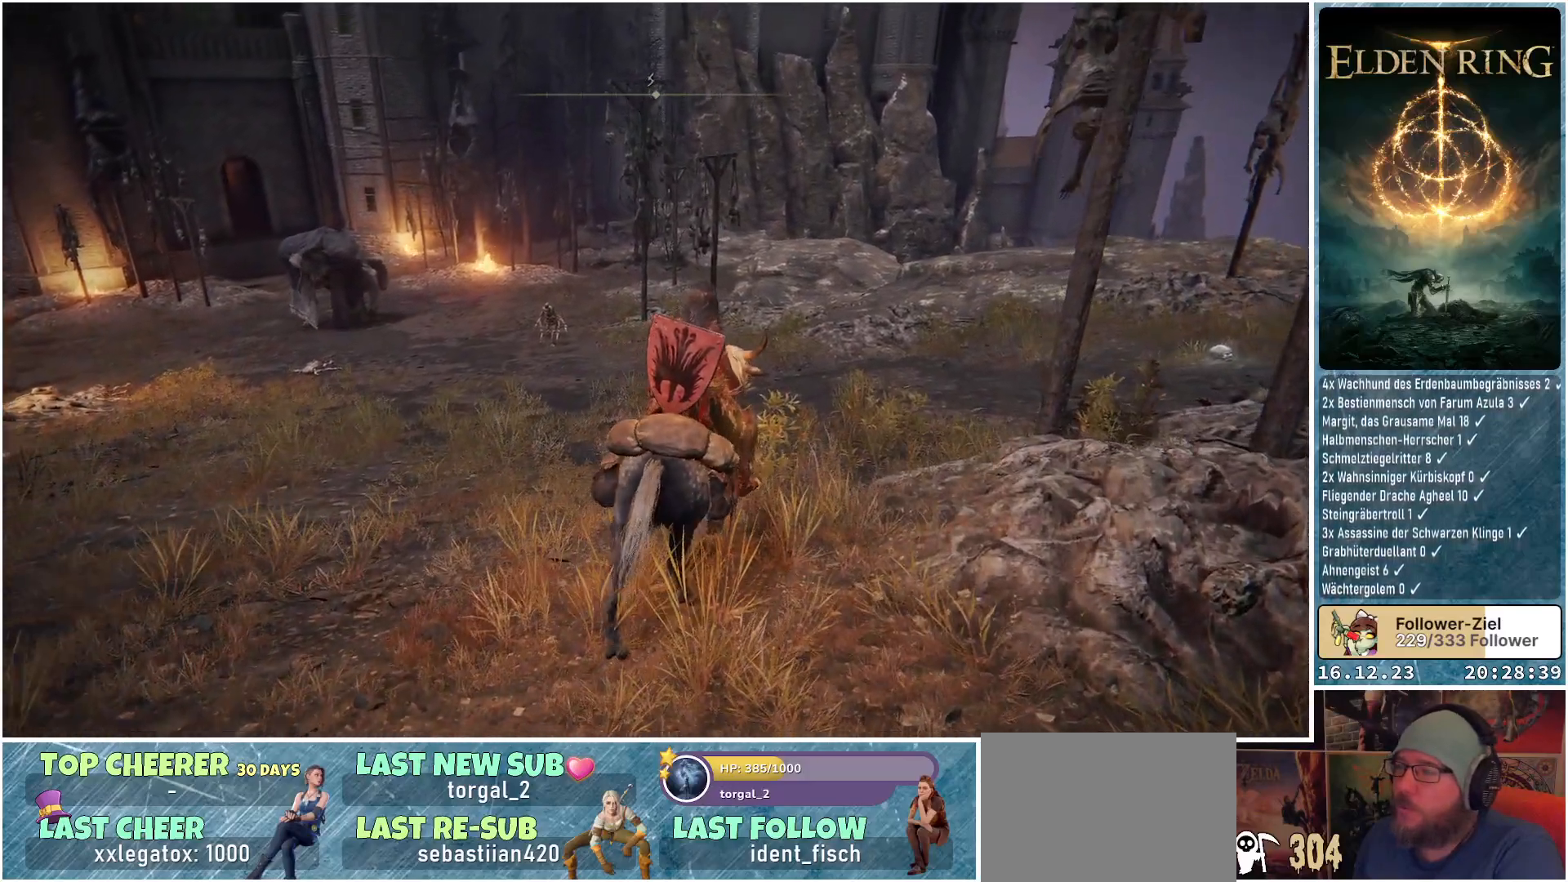
{"buttons": [], "left_stick": "up-right", "right_stick": "down-left", "events": []}
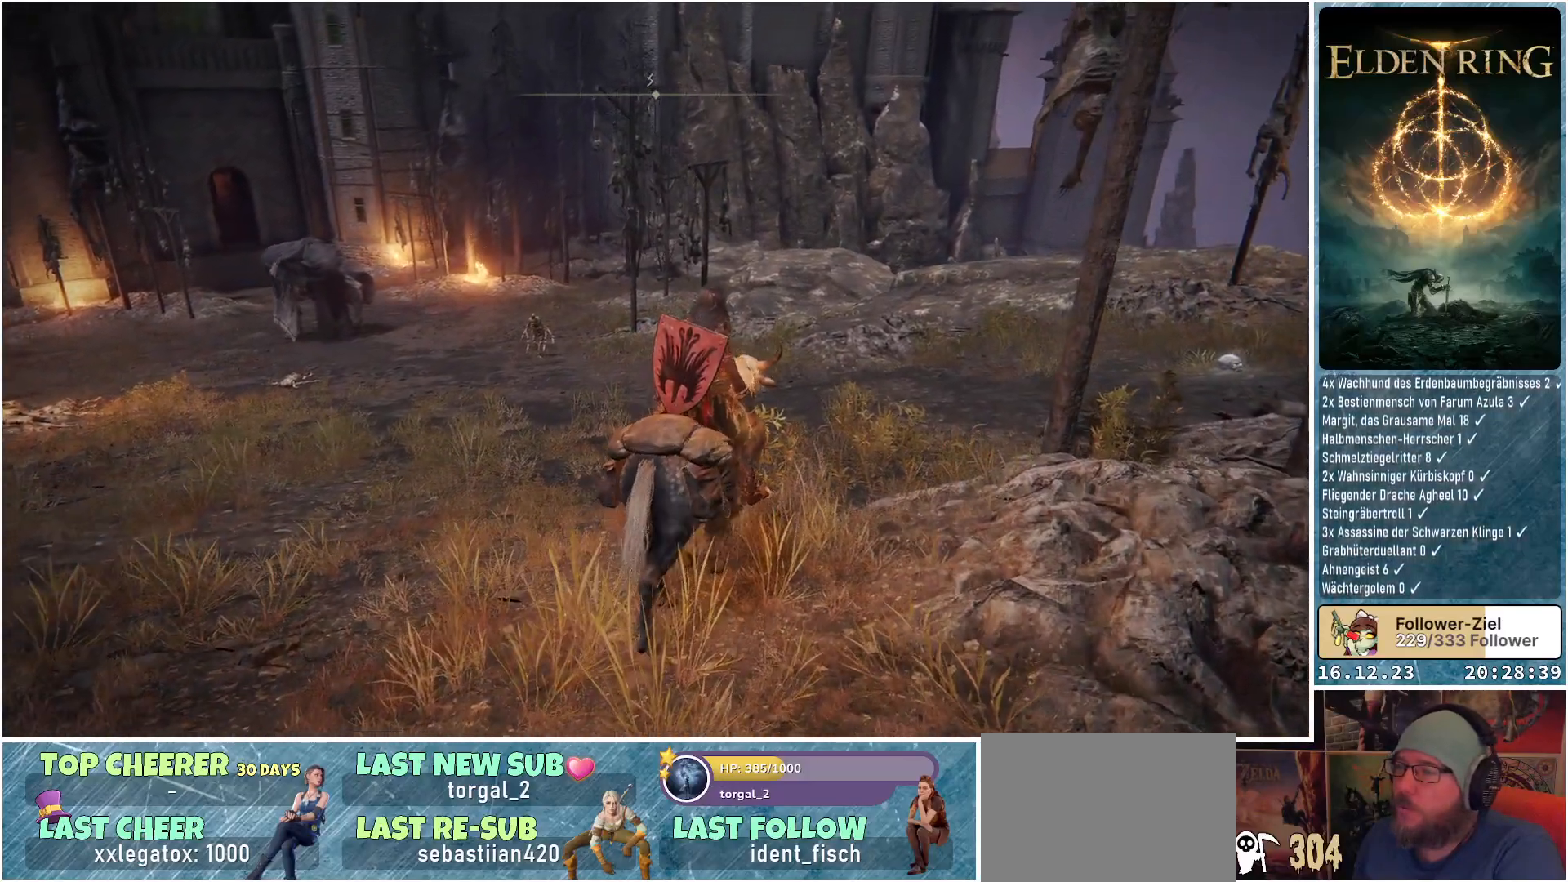
{"buttons": [], "left_stick": "up-right", "right_stick": "down-left", "events": []}
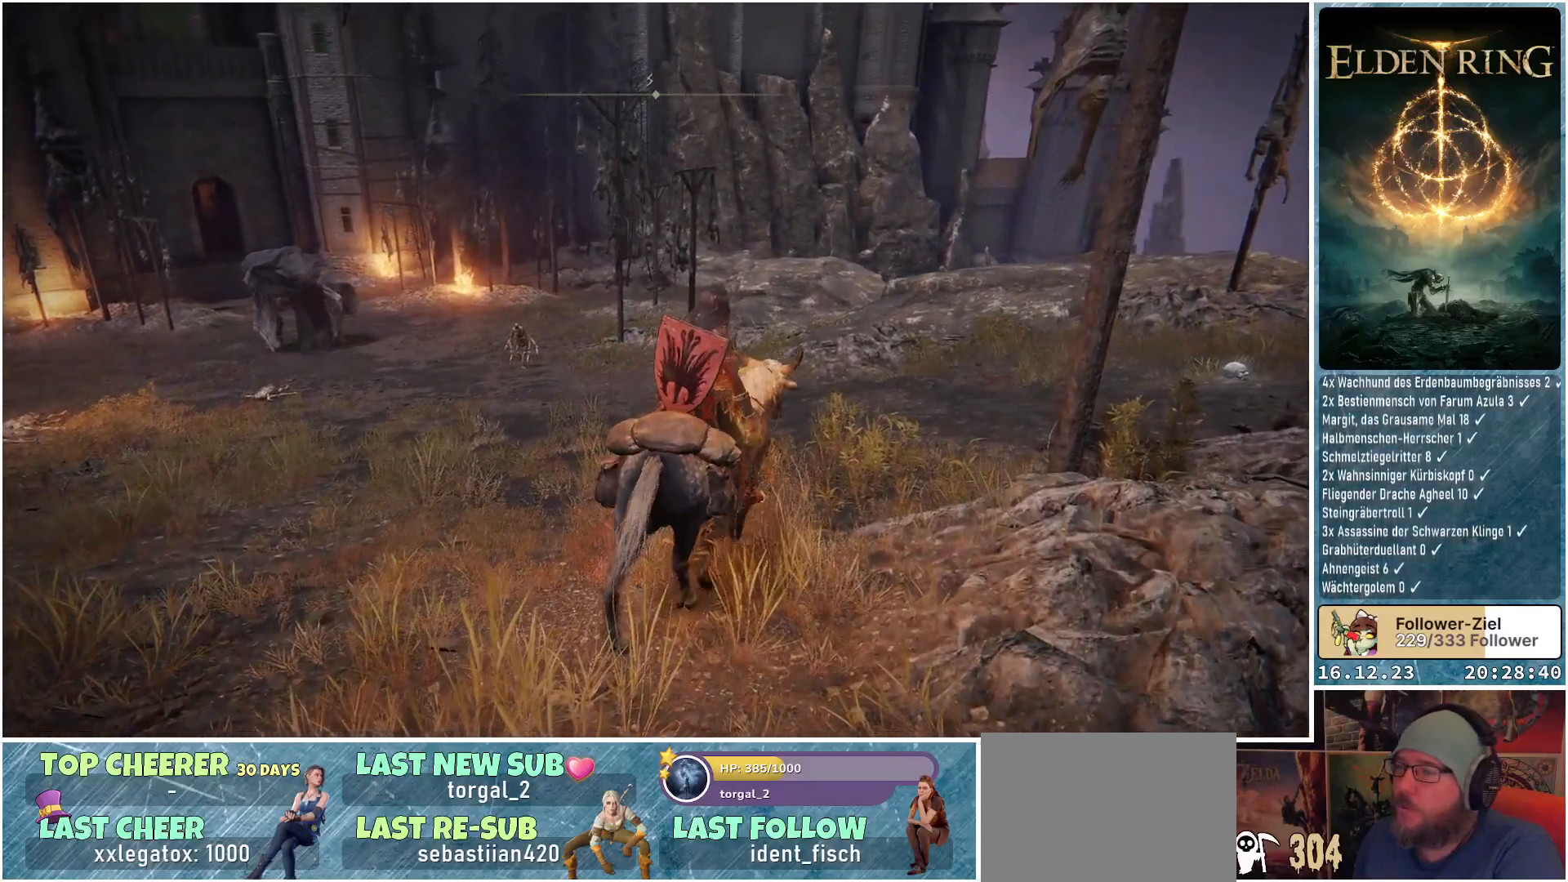
{"buttons": [], "left_stick": "up-right", "right_stick": "down-left", "events": []}
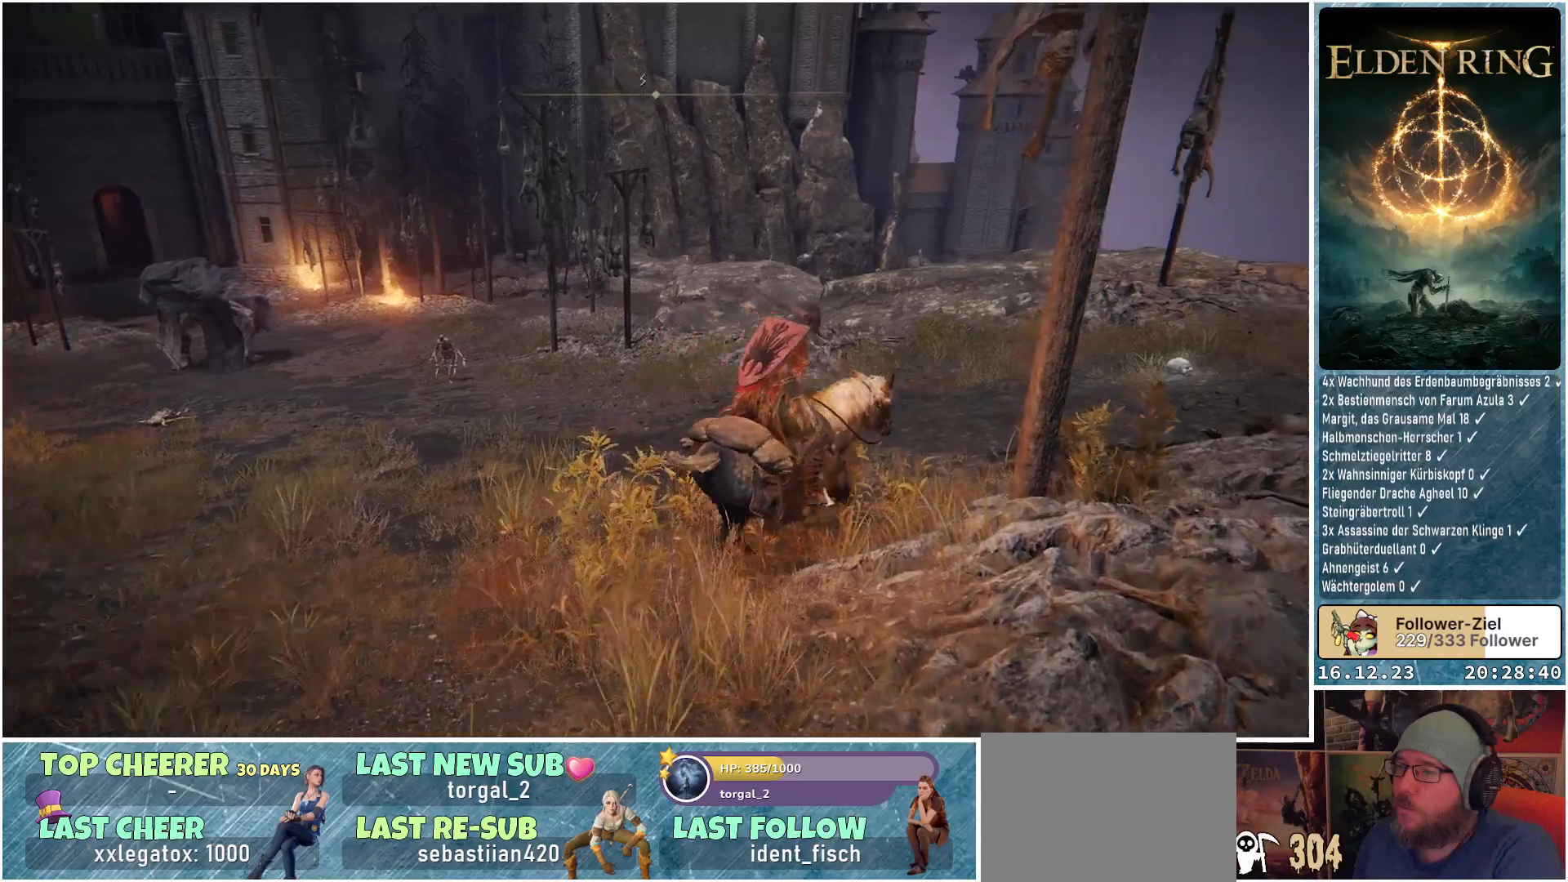
{"buttons": [], "left_stick": "up-right", "right_stick": "down-left", "events": []}
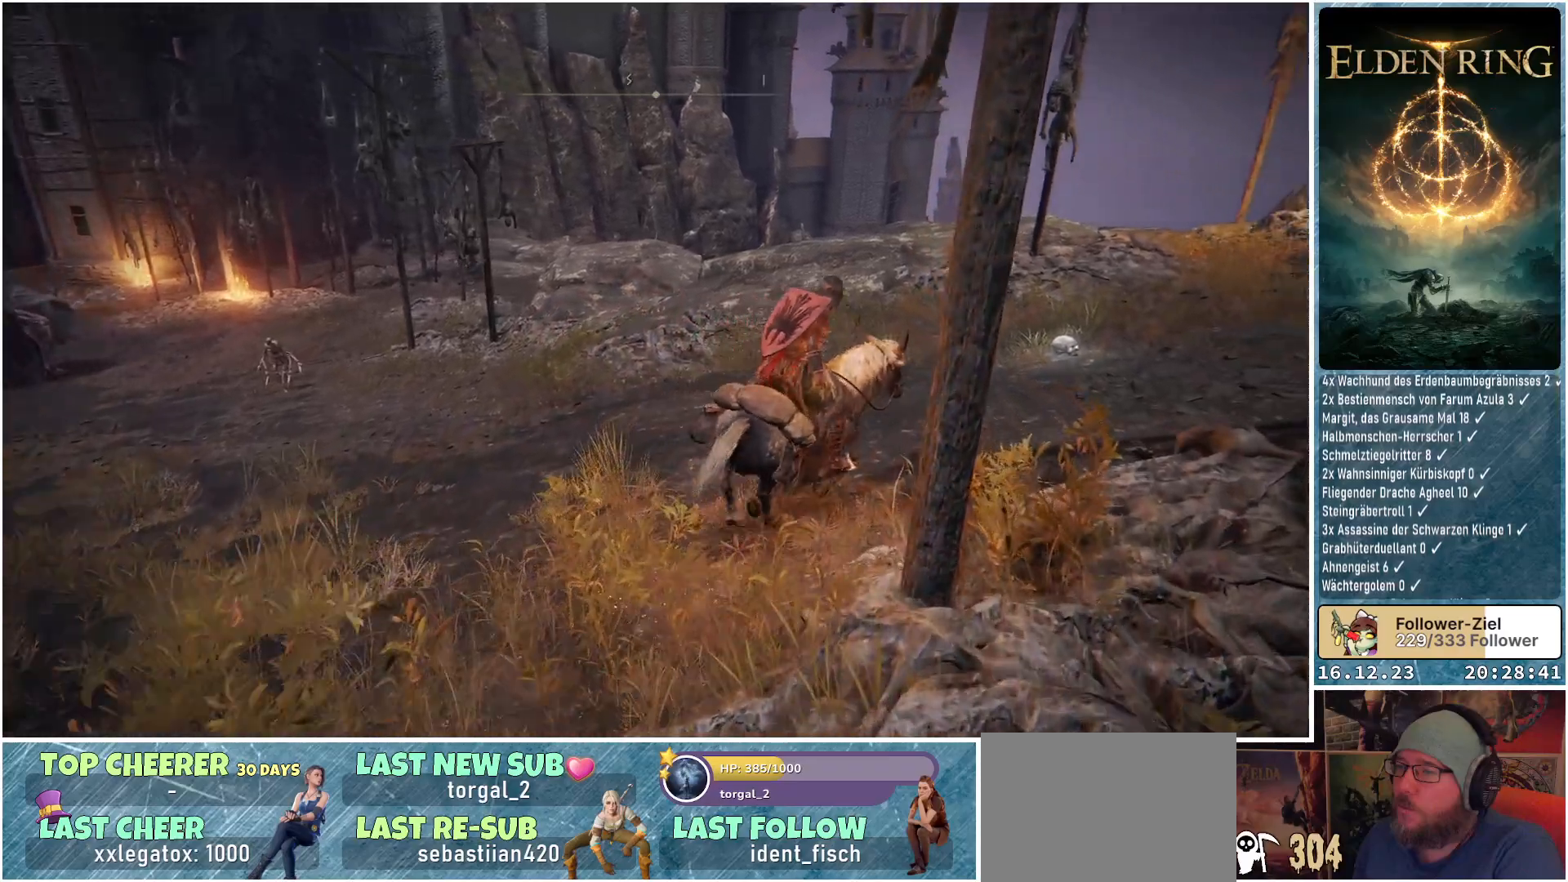
{"buttons": [], "left_stick": "up-right", "right_stick": "down-left", "events": []}
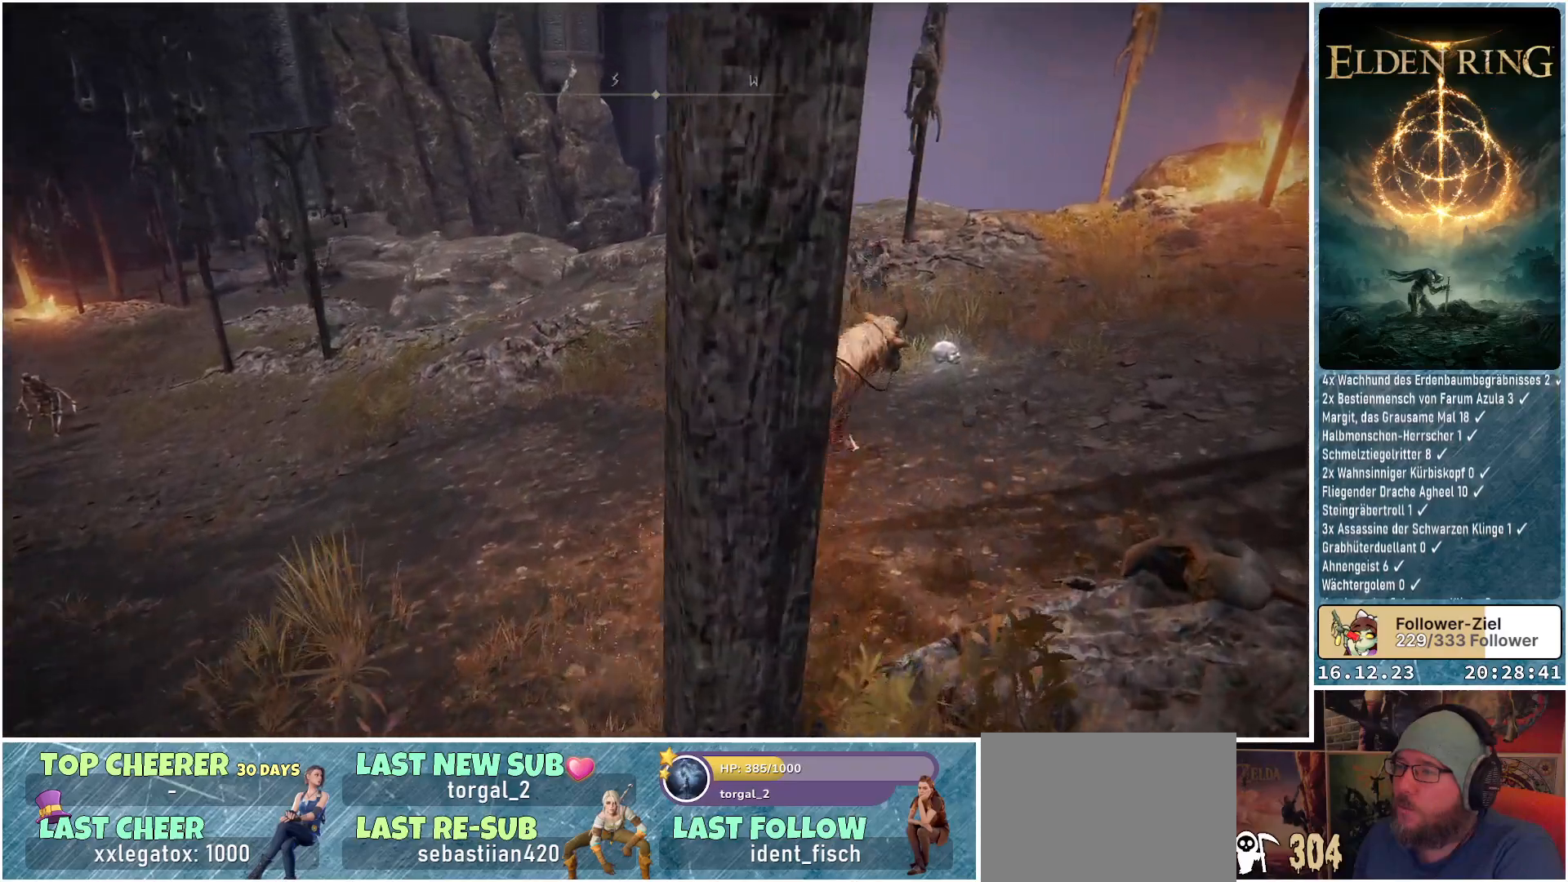
{"buttons": [], "left_stick": "up-right", "right_stick": "down-left", "events": []}
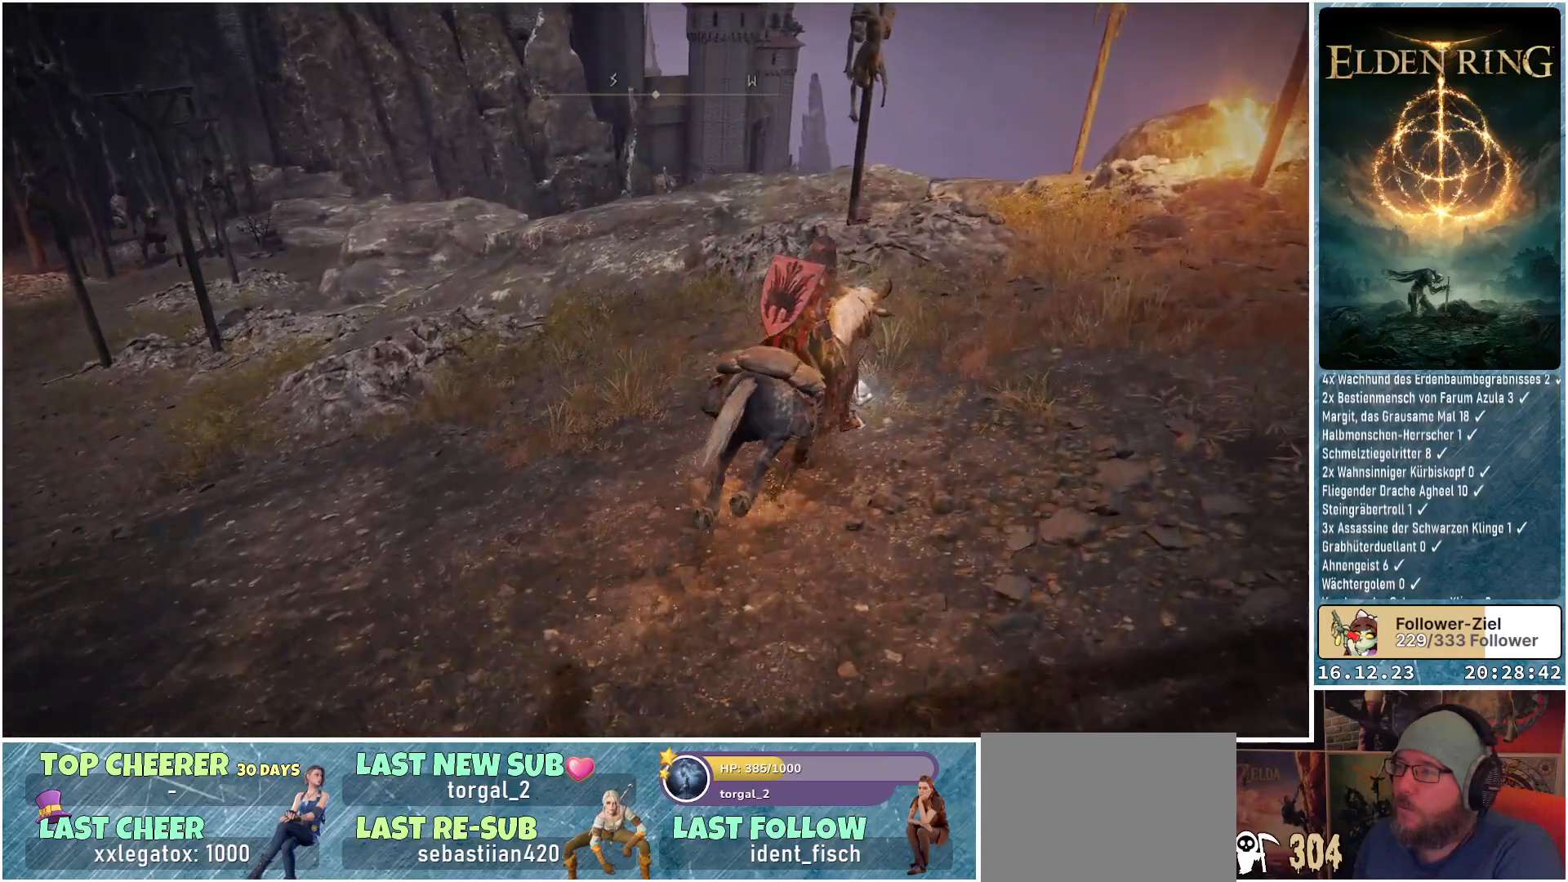
{"buttons": [], "left_stick": "center", "right_stick": "down-left", "events": [[267, "left_stick", "center"]]}
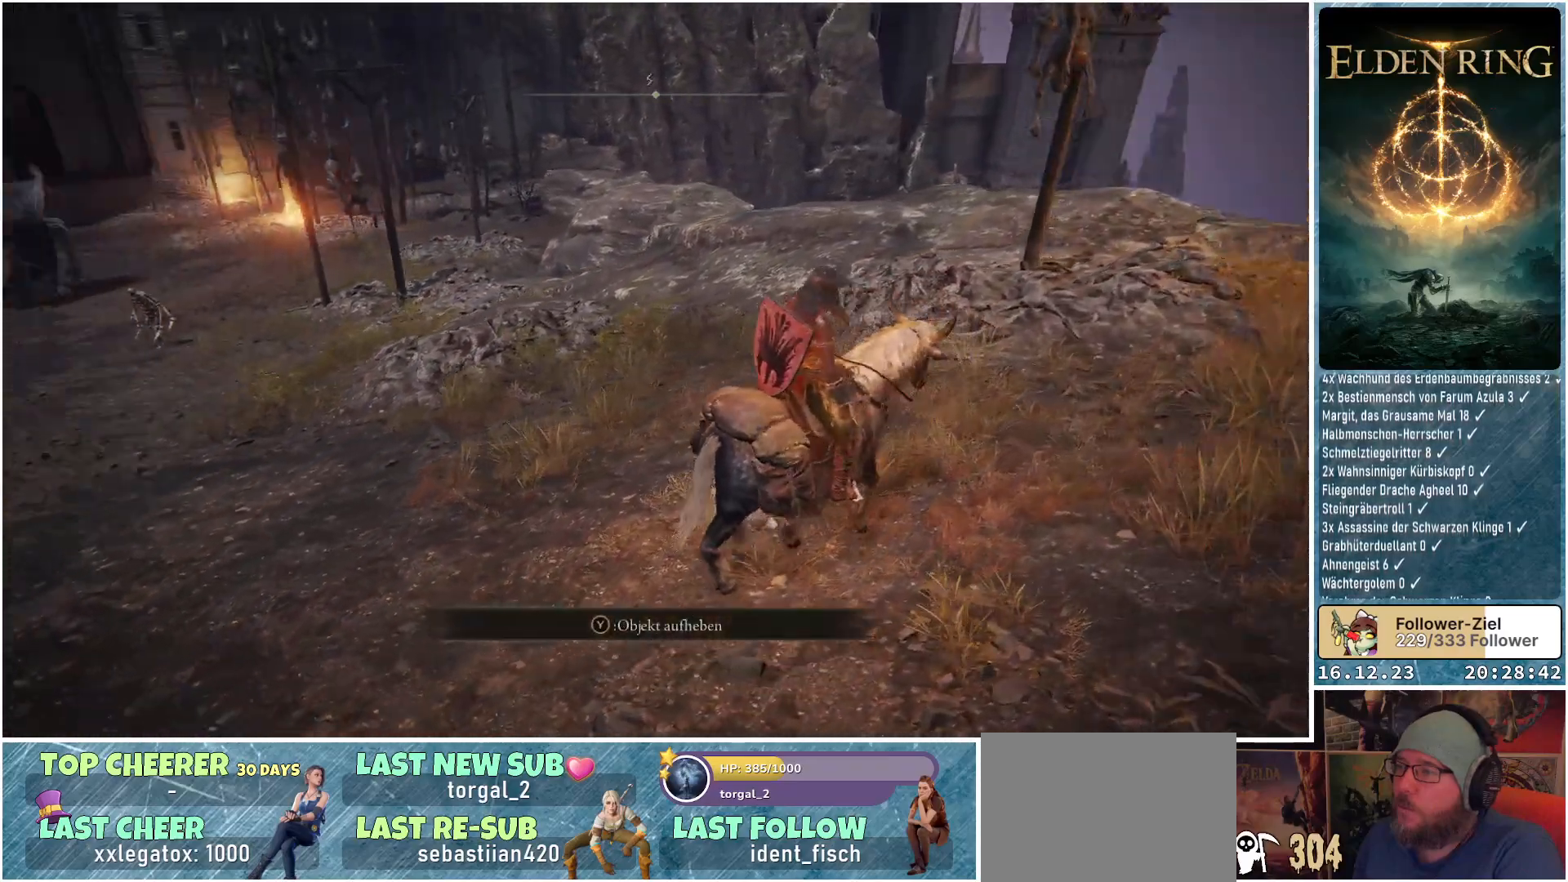
{"buttons": [], "left_stick": "center", "right_stick": "center", "events": [[183, "right_stick", "center"], [333, "Y", "down"], [383, "Y", "up"]]}
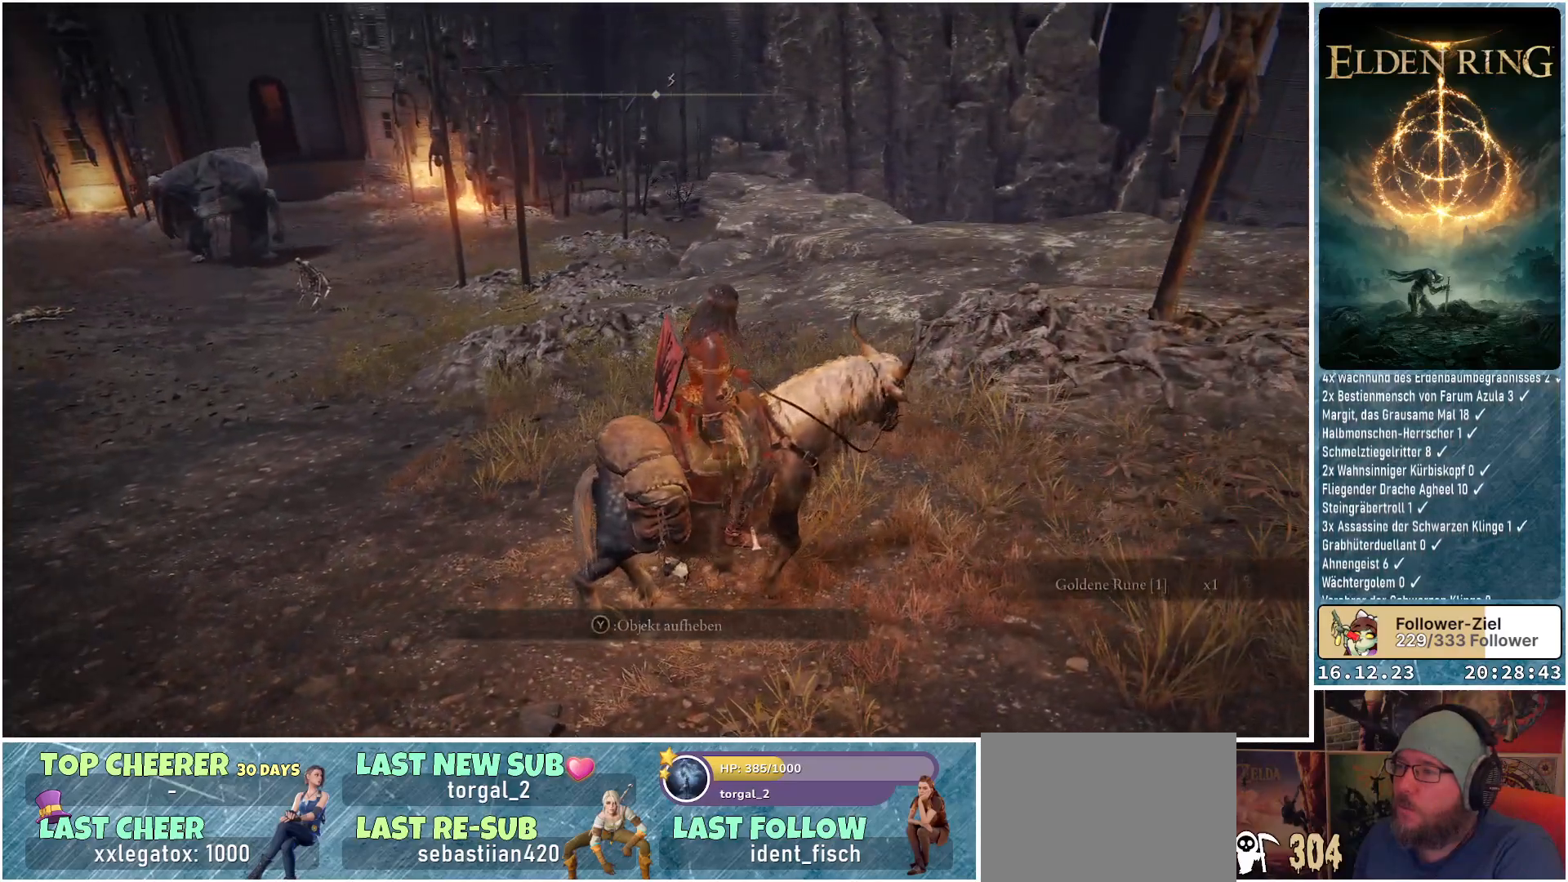
{"buttons": [], "left_stick": "up", "right_stick": "left", "events": [[117, "left_stick", "up"], [200, "right_stick", "left"]]}